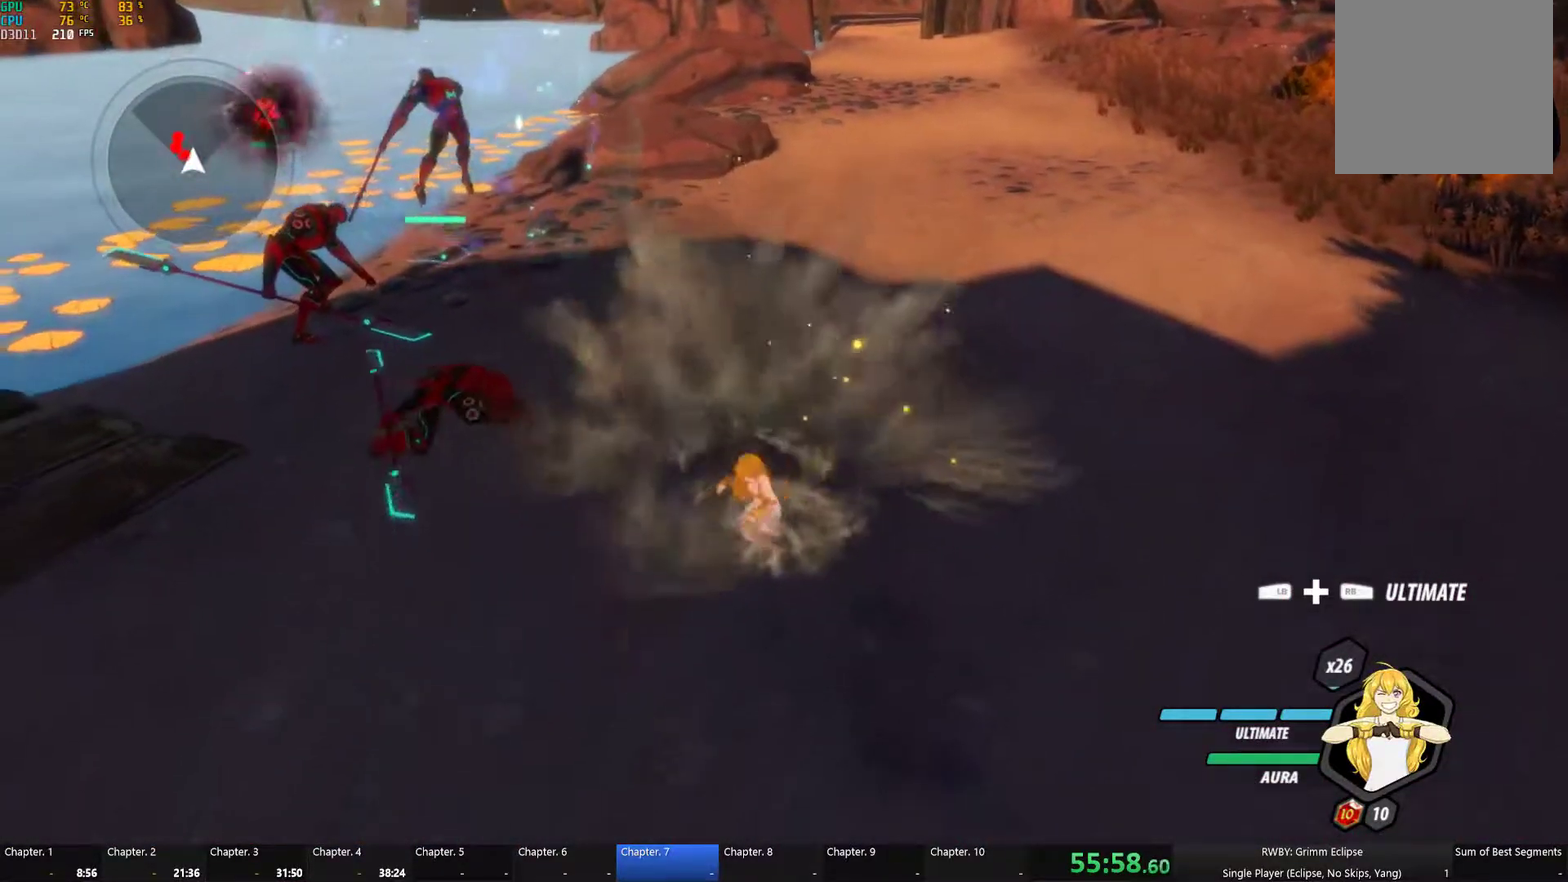
Gameplay with a controller (Xbox layout); each line is a JSON object with the inputs held at the frame after it. "events" lists button and stick changes between this image and that frame as [ms after this image, input, new state], when the widget could be followed in between. Not read: L2.
{"buttons": ["Y"], "left_stick": "up-left", "right_stick": "center", "events": [[33, "A", "down"], [83, "L1", "down"], [83, "left_stick", "left"], [133, "A", "up"], [133, "Y", "down"], [133, "left_stick", "up-left"], [200, "L1", "up"], [233, "B", "down"], [233, "Y", "up"], [250, "left_stick", "up"], [316, "B", "up"], [350, "left_stick", "up-left"], [383, "L1", "down"], [416, "Y", "down"], [483, "L1", "up"]]}
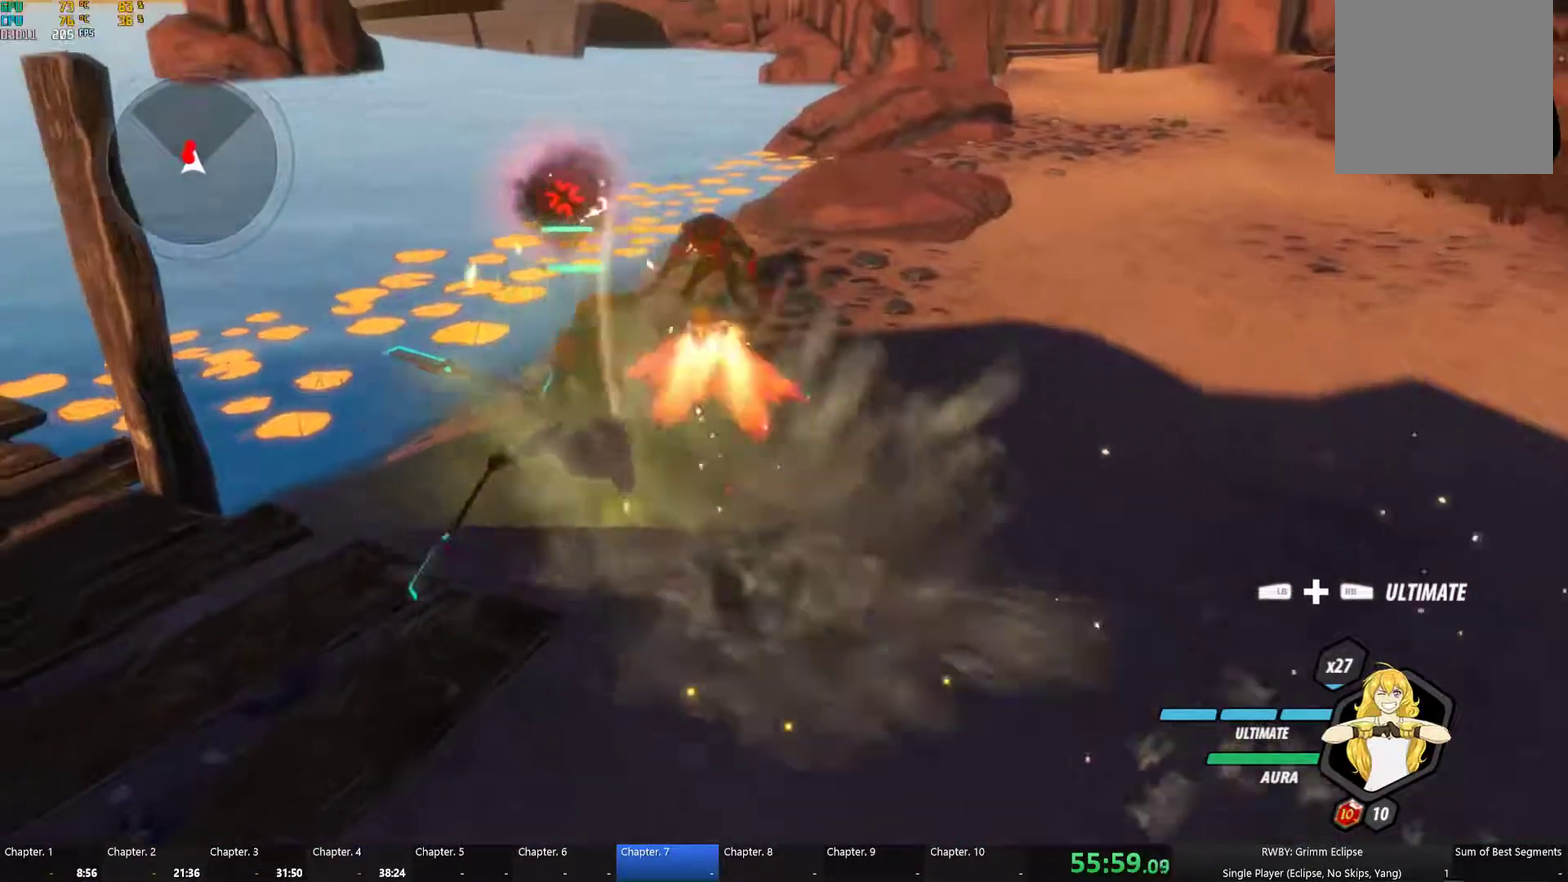
{"buttons": ["L1", "R1"], "left_stick": "up", "right_stick": "center", "events": [[16, "B", "down"], [16, "Y", "up"], [33, "left_stick", "up"], [66, "B", "up"], [83, "left_stick", "center"], [133, "A", "down"], [133, "left_stick", "up-left"], [150, "L1", "down"], [183, "A", "up"], [183, "Y", "down"], [266, "L1", "up"], [283, "B", "down"], [283, "Y", "up"], [283, "left_stick", "up"], [416, "B", "up"], [433, "L1", "down"], [450, "R1", "down"]]}
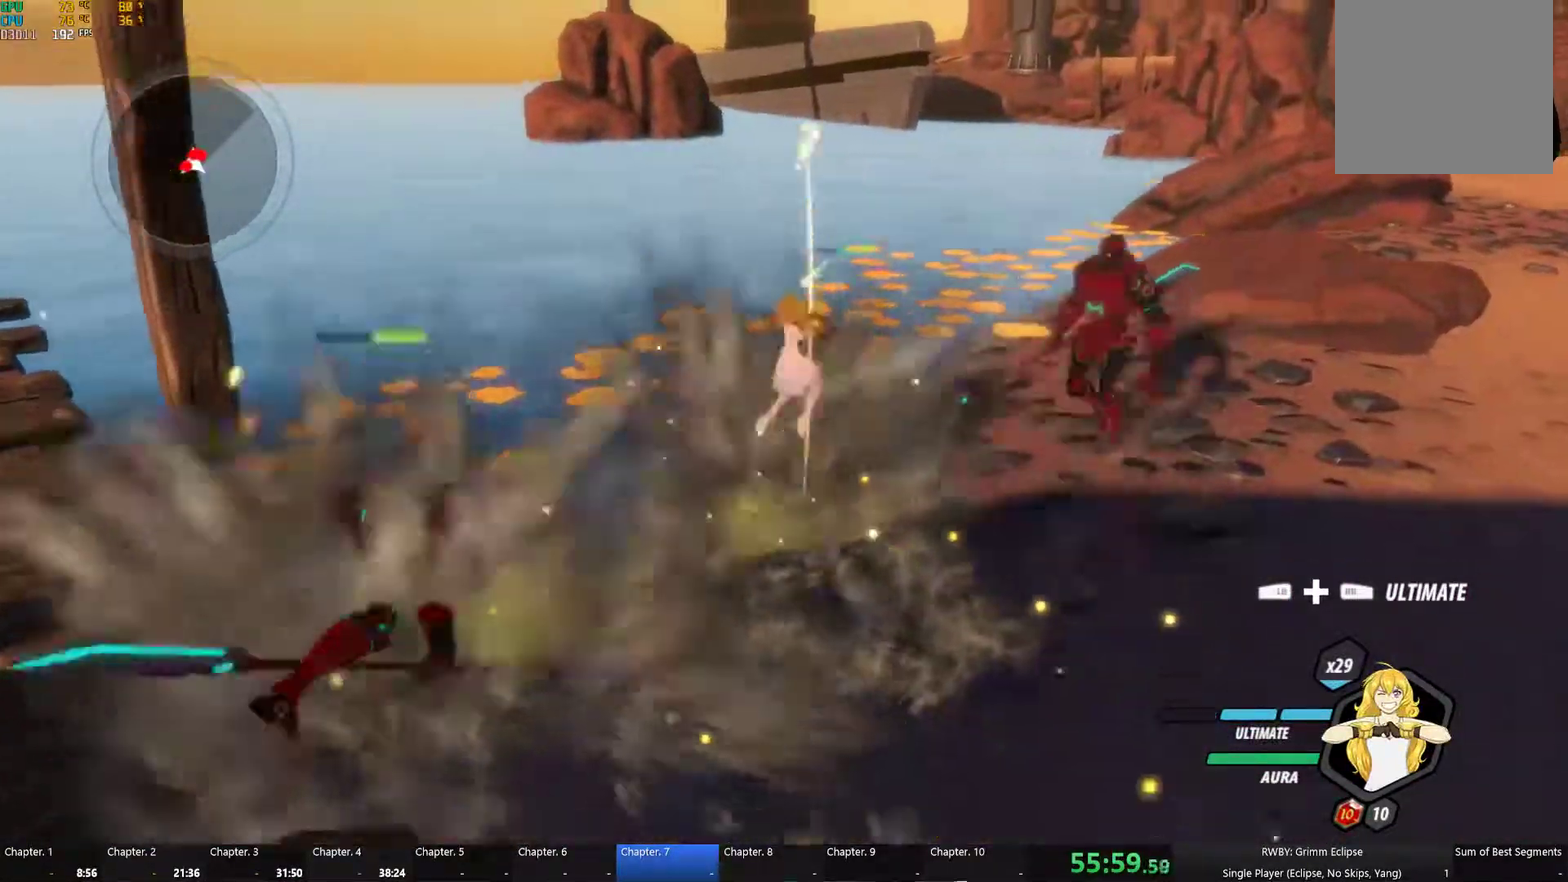
{"buttons": [], "left_stick": "center", "right_stick": "center", "events": [[16, "L1", "up"], [66, "R1", "up"], [100, "left_stick", "center"], [100, "right_stick", "down-left"], [166, "left_stick", "down-left"], [216, "left_stick", "center"], [300, "right_stick", "center"]]}
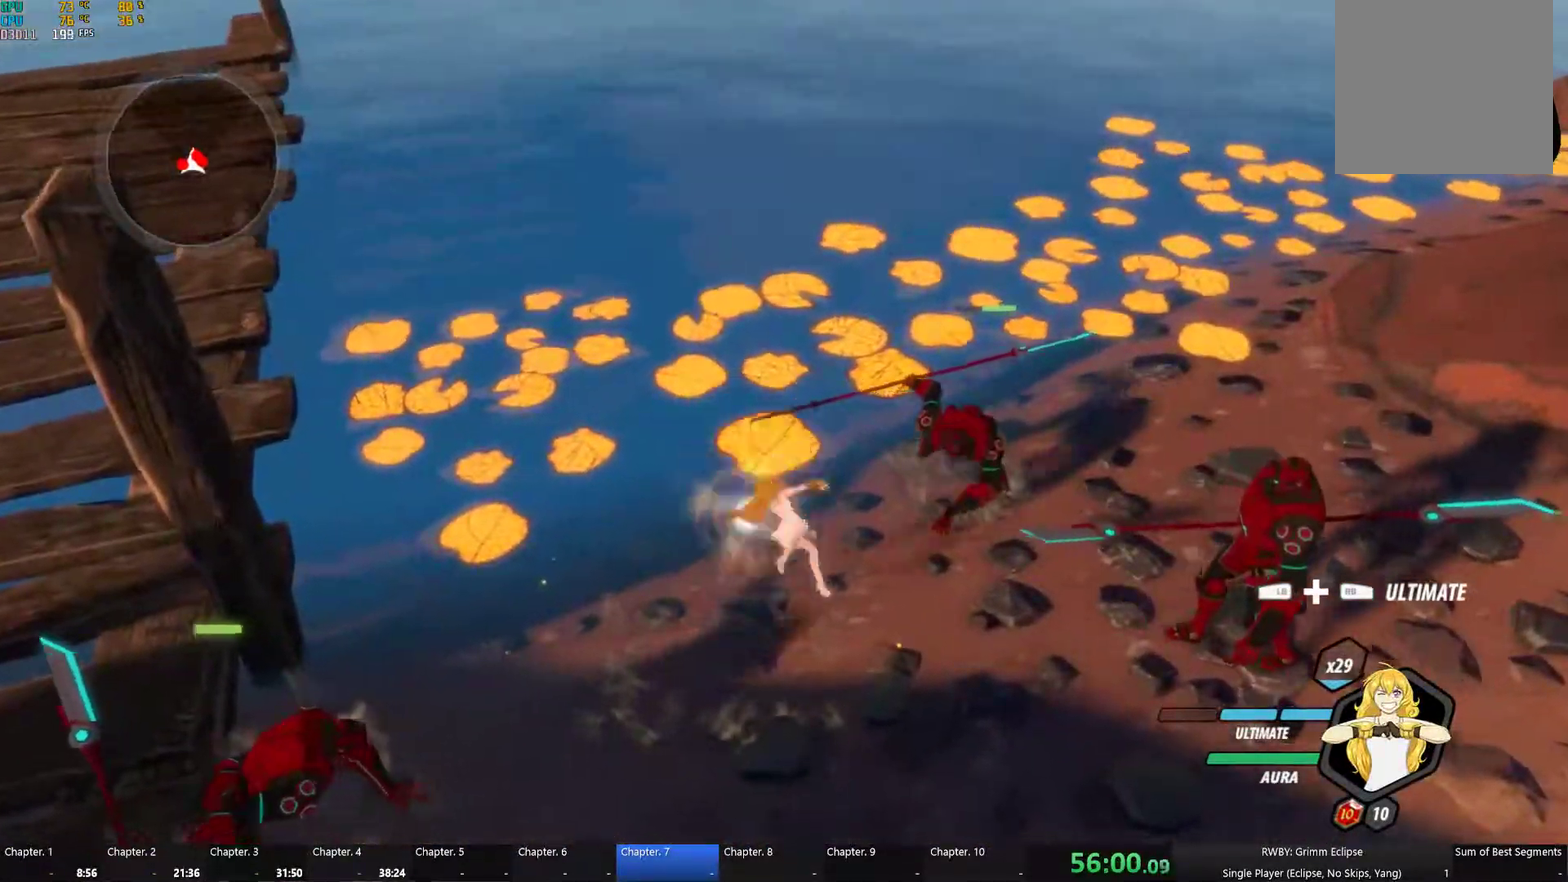
{"buttons": [], "left_stick": "right", "right_stick": "right", "events": [[350, "right_stick", "down-right"], [466, "left_stick", "right"], [483, "right_stick", "right"]]}
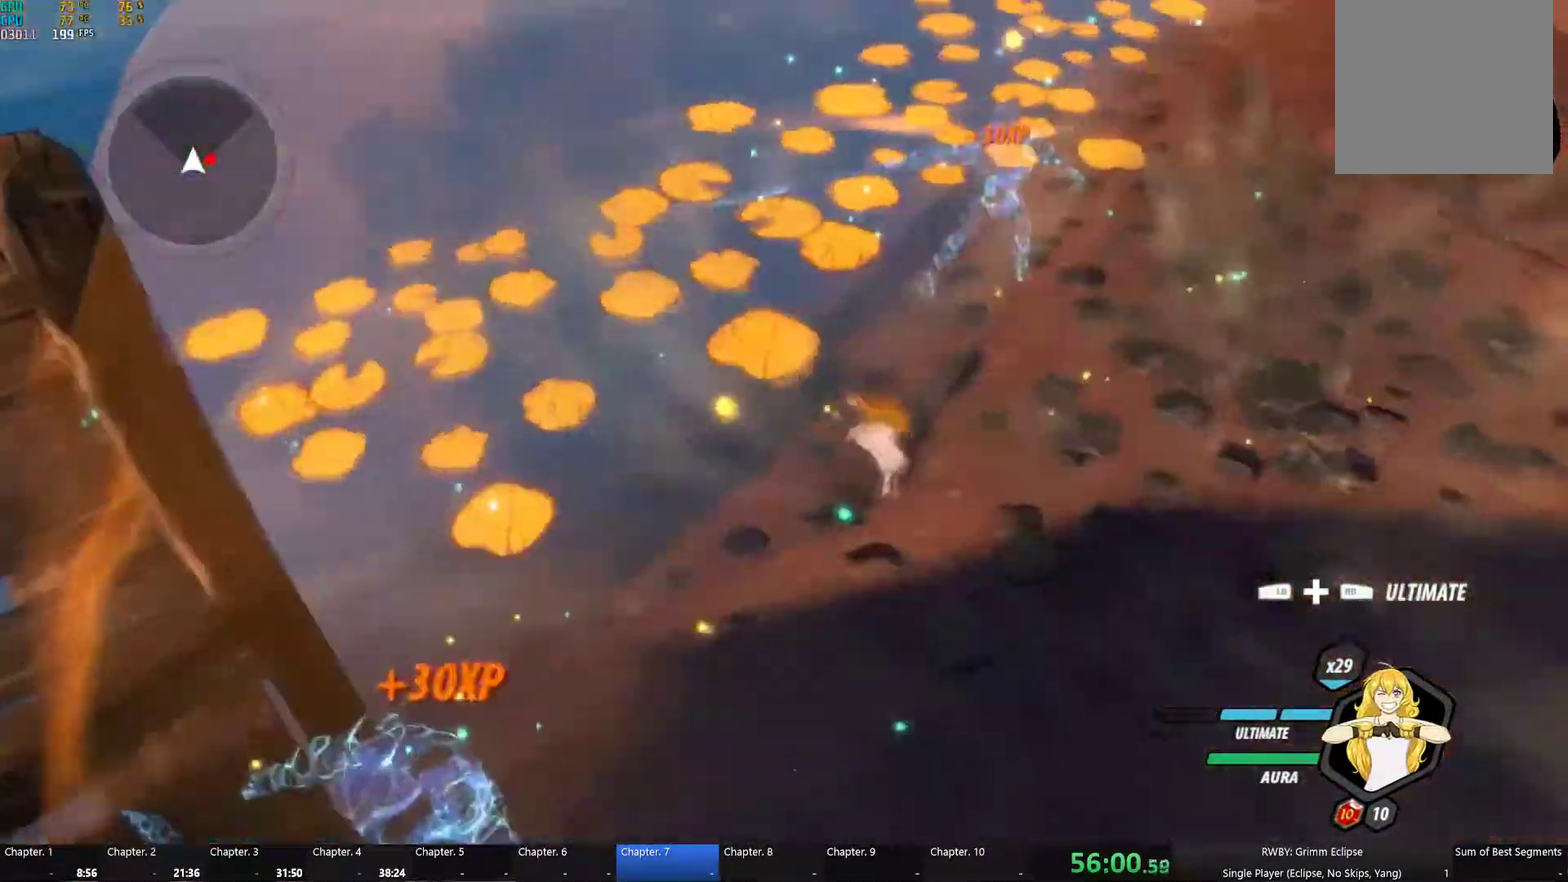
{"buttons": ["Y", "L1"], "left_stick": "right", "right_stick": "center", "events": [[50, "right_stick", "center"], [150, "A", "down"], [200, "L1", "down"], [233, "A", "up"], [233, "Y", "down"], [316, "B", "down"], [316, "L1", "up"], [316, "Y", "up"], [400, "B", "up"], [466, "L1", "down"], [483, "Y", "down"]]}
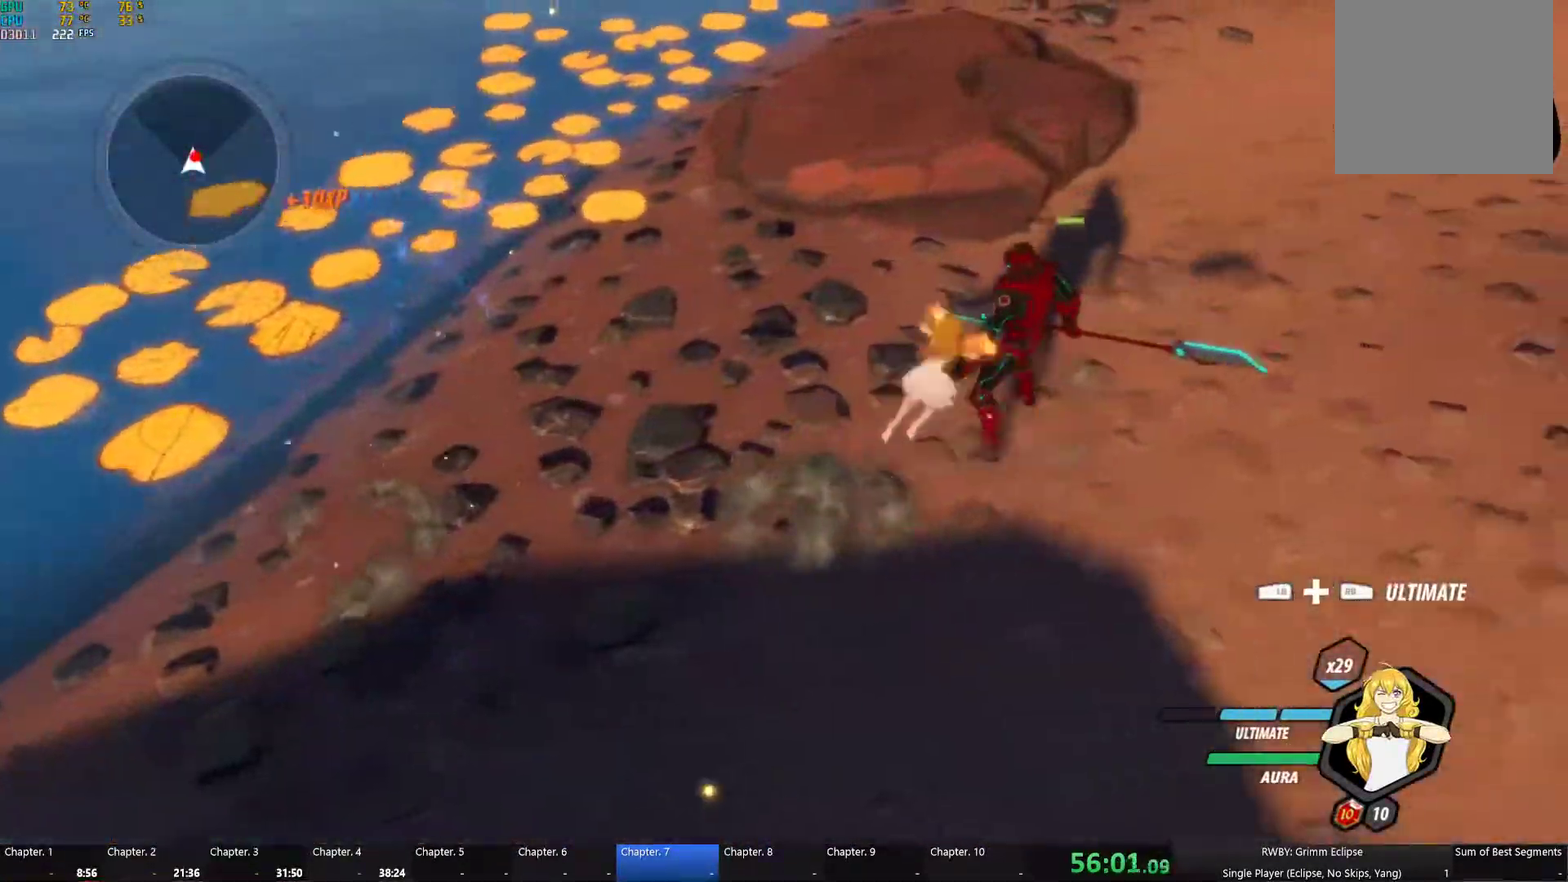
{"buttons": ["Y", "L1"], "left_stick": "up", "right_stick": "center", "events": [[83, "L1", "up"], [100, "Y", "up"], [166, "left_stick", "up-right"], [183, "A", "down"], [200, "L1", "down"], [233, "A", "up"], [233, "Y", "down"], [316, "L1", "up"], [316, "left_stick", "up"], [332, "B", "down"], [349, "Y", "up"], [416, "B", "up"], [432, "A", "down"], [449, "L1", "down"], [482, "A", "up"], [482, "Y", "down"]]}
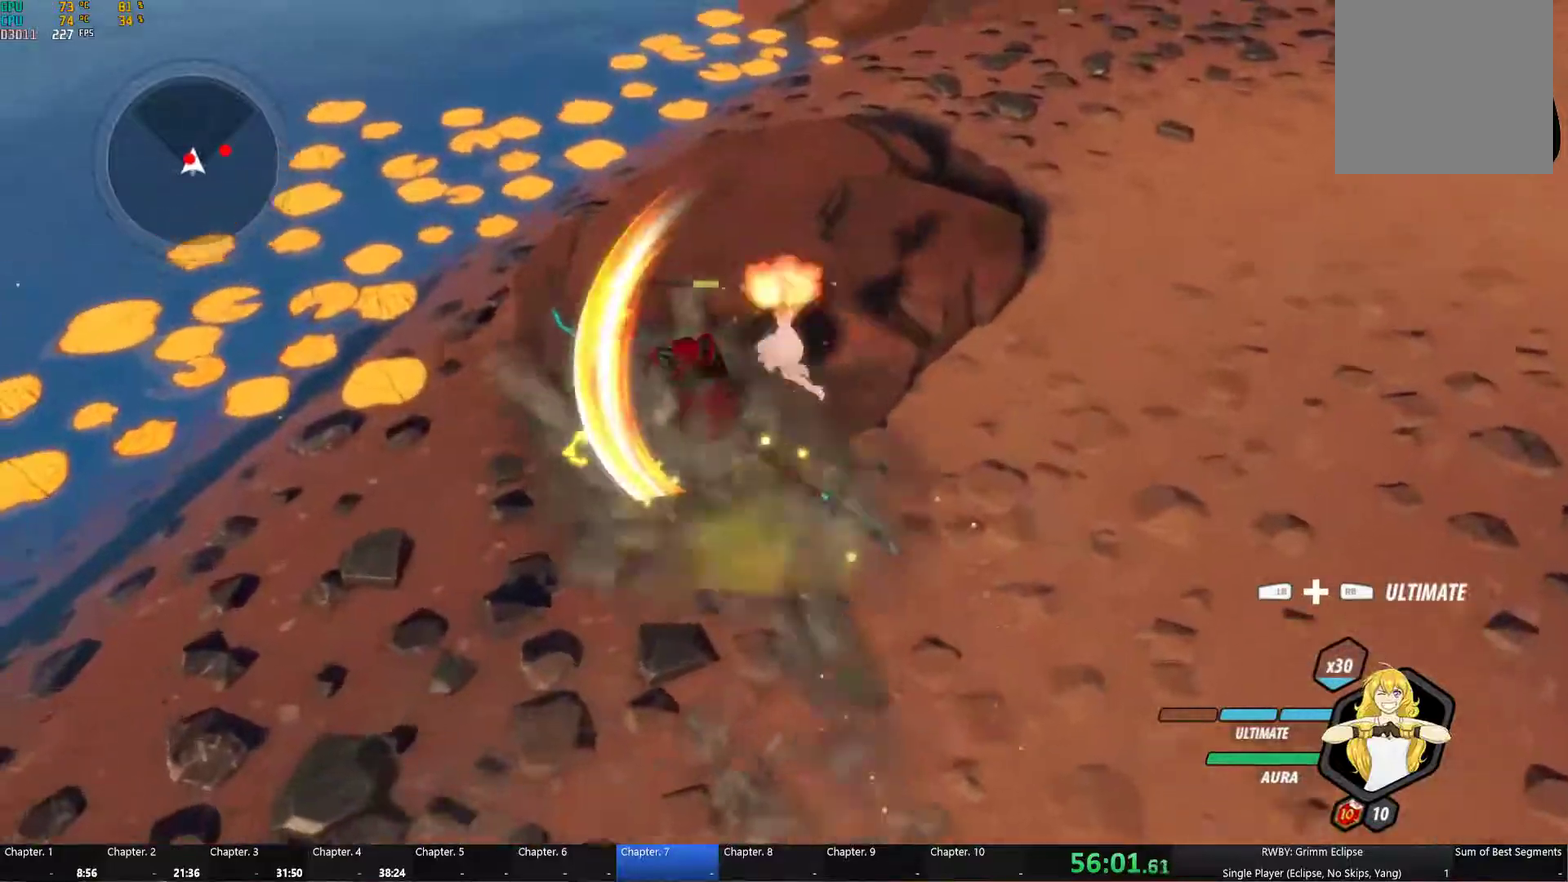
{"buttons": ["Y", "L1"], "left_stick": "down-left", "right_stick": "center", "events": [[83, "B", "down"], [83, "L1", "up"], [83, "Y", "up"], [150, "B", "up"], [150, "left_stick", "up-left"], [183, "L1", "down"], [216, "Y", "down"], [300, "B", "down"], [300, "L1", "up"], [300, "Y", "up"], [383, "B", "up"], [383, "left_stick", "down-left"], [433, "L1", "down"], [466, "Y", "down"]]}
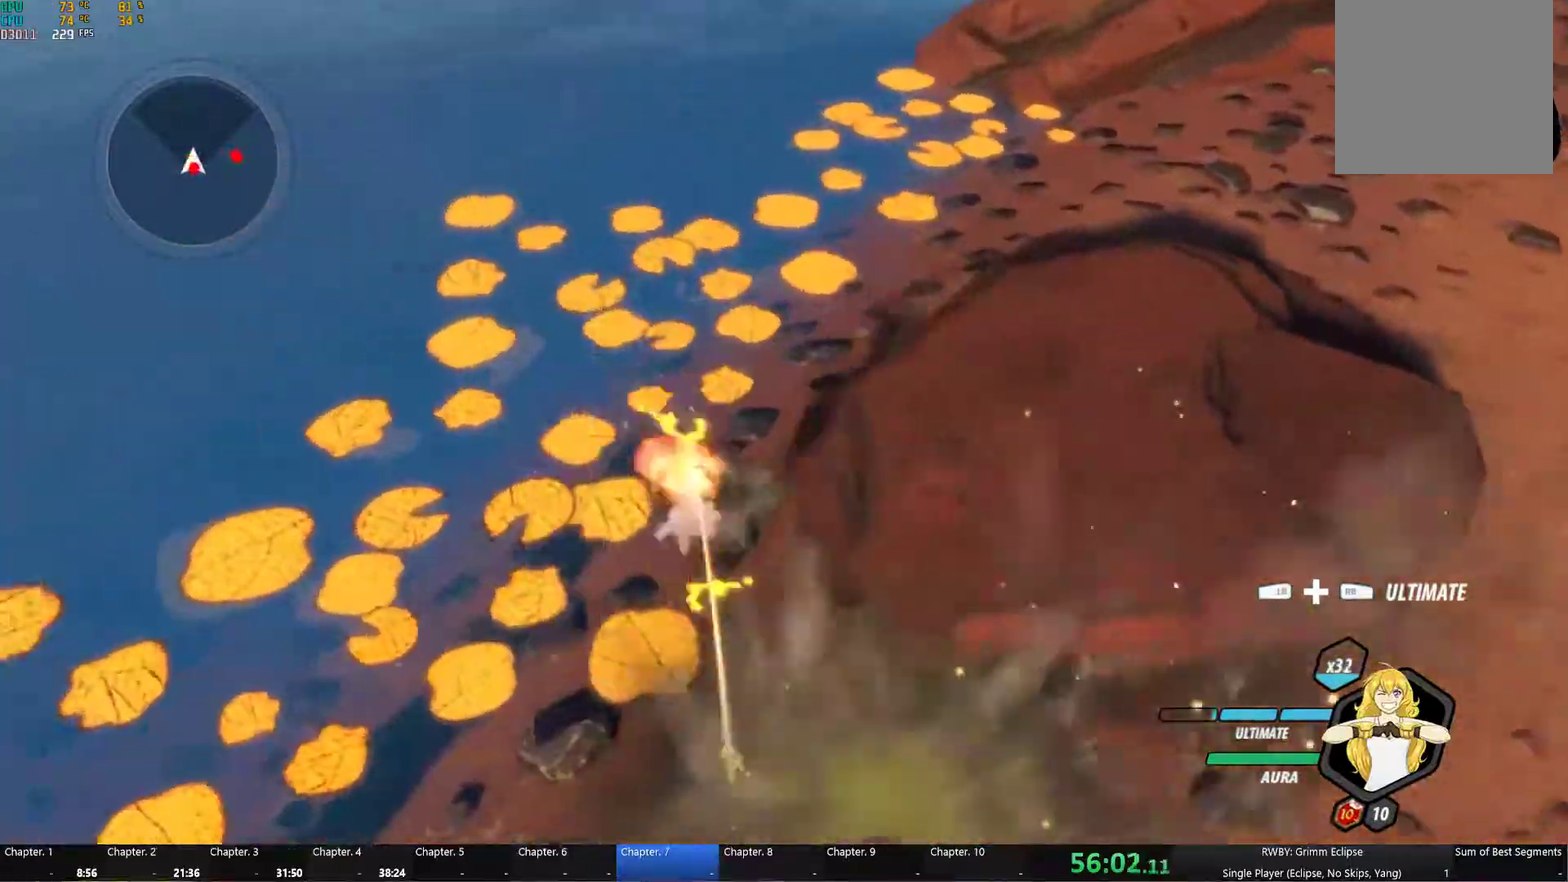
{"buttons": ["A", "L1"], "left_stick": "down-right", "right_stick": "center", "events": [[83, "B", "down"], [83, "L1", "up"], [83, "Y", "up"], [100, "left_stick", "down"], [166, "B", "up"], [216, "A", "down"], [233, "L1", "down"], [266, "A", "up"], [266, "Y", "down"], [300, "left_stick", "down-right"], [366, "L1", "up"], [383, "B", "down"], [383, "Y", "up"], [450, "B", "up"], [483, "A", "down"], [500, "L1", "down"]]}
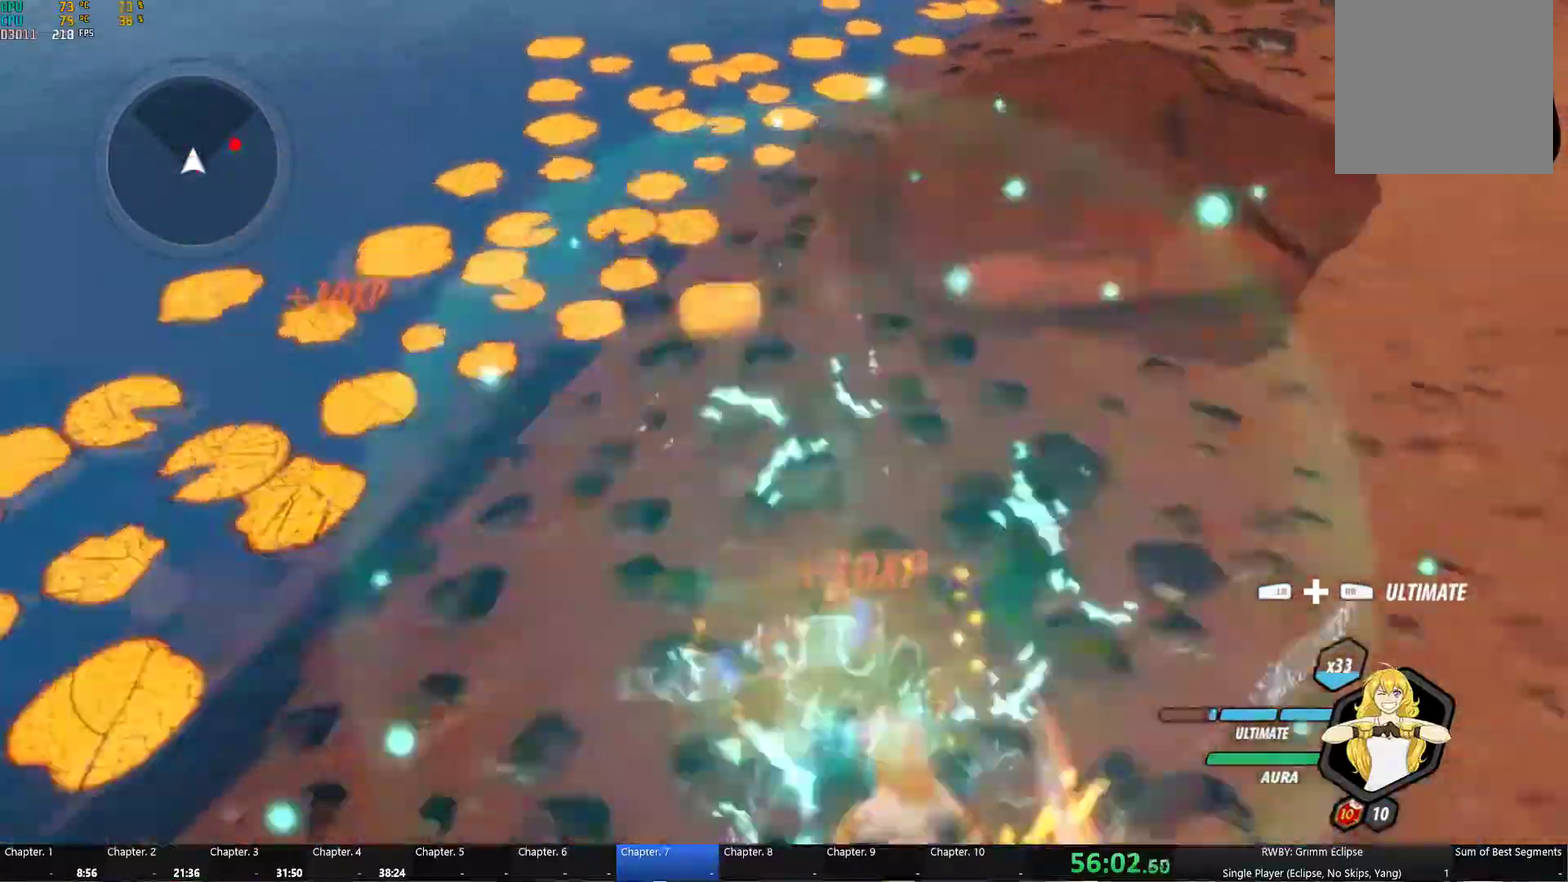
{"buttons": ["B"], "left_stick": "up-right", "right_stick": "center", "events": [[16, "A", "up"], [50, "Y", "down"], [116, "L1", "up"], [133, "B", "down"], [150, "Y", "up"], [216, "B", "up"], [233, "A", "down"], [250, "L1", "down"], [283, "left_stick", "up-right"], [300, "A", "up"], [300, "Y", "down"], [366, "L1", "up"], [400, "B", "down"], [400, "Y", "up"]]}
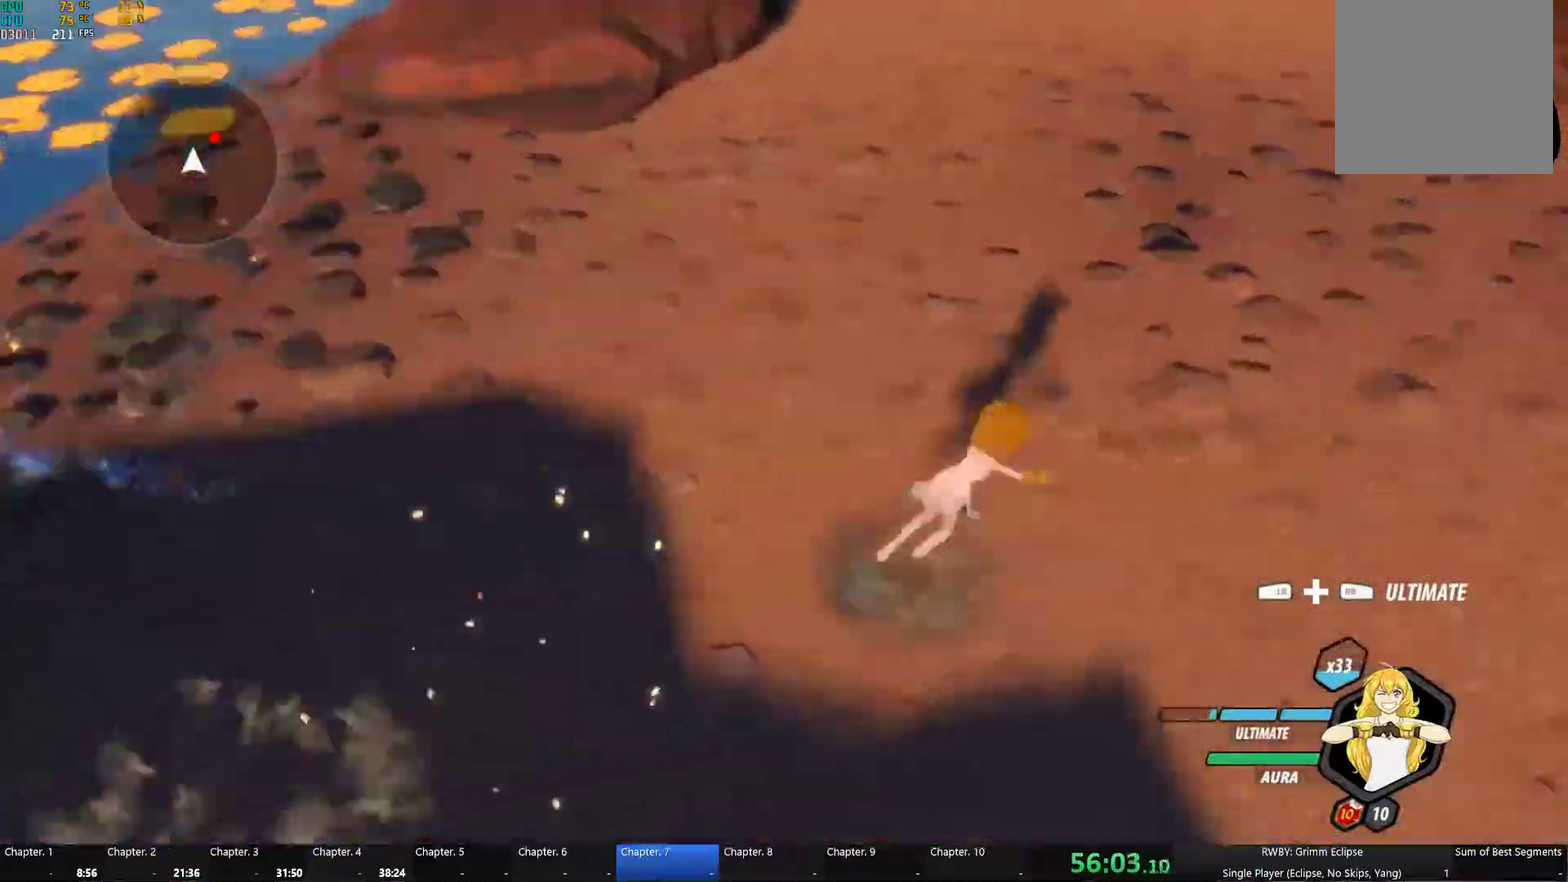
{"buttons": [], "left_stick": "up-left", "right_stick": "center", "events": [[16, "B", "up"], [166, "left_stick", "up"], [266, "A", "down"], [266, "left_stick", "up-left"], [300, "L1", "down"], [333, "A", "up"], [333, "Y", "down"], [433, "B", "down"], [433, "L1", "up"], [433, "Y", "up"], [483, "B", "up"]]}
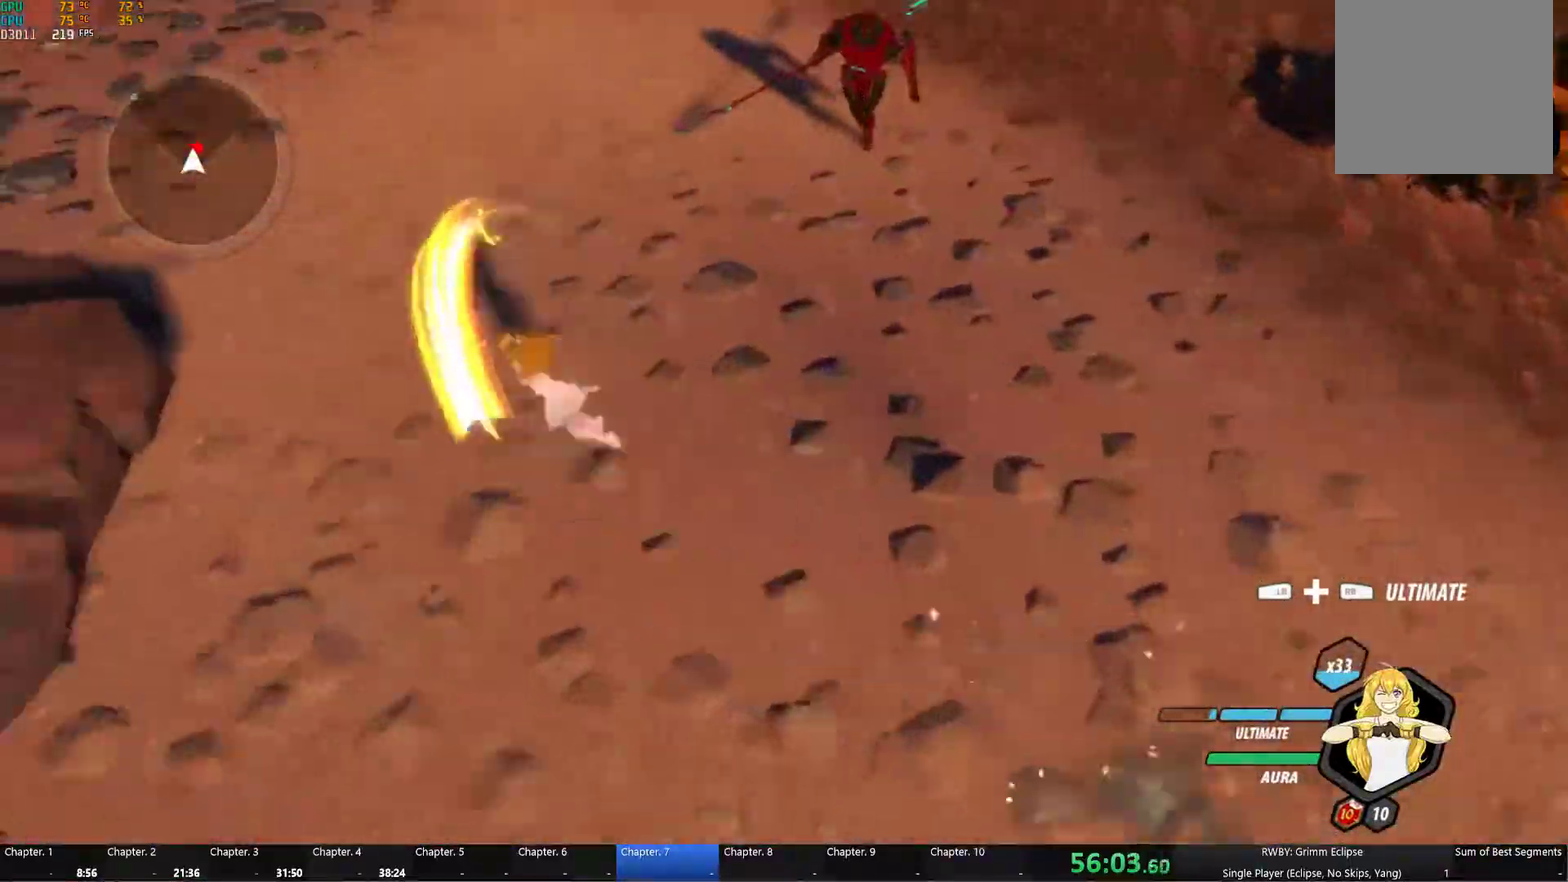
{"buttons": ["B"], "left_stick": "up-right", "right_stick": "center", "events": [[33, "A", "down"], [66, "L1", "down"], [83, "A", "up"], [83, "Y", "down"], [150, "left_stick", "up"], [183, "B", "down"], [183, "L1", "up"], [183, "Y", "up"], [216, "left_stick", "up-right"], [266, "A", "down"], [266, "B", "up"], [283, "L1", "down"], [333, "A", "up"], [333, "Y", "down"], [400, "L1", "up"], [433, "B", "down"], [433, "Y", "up"]]}
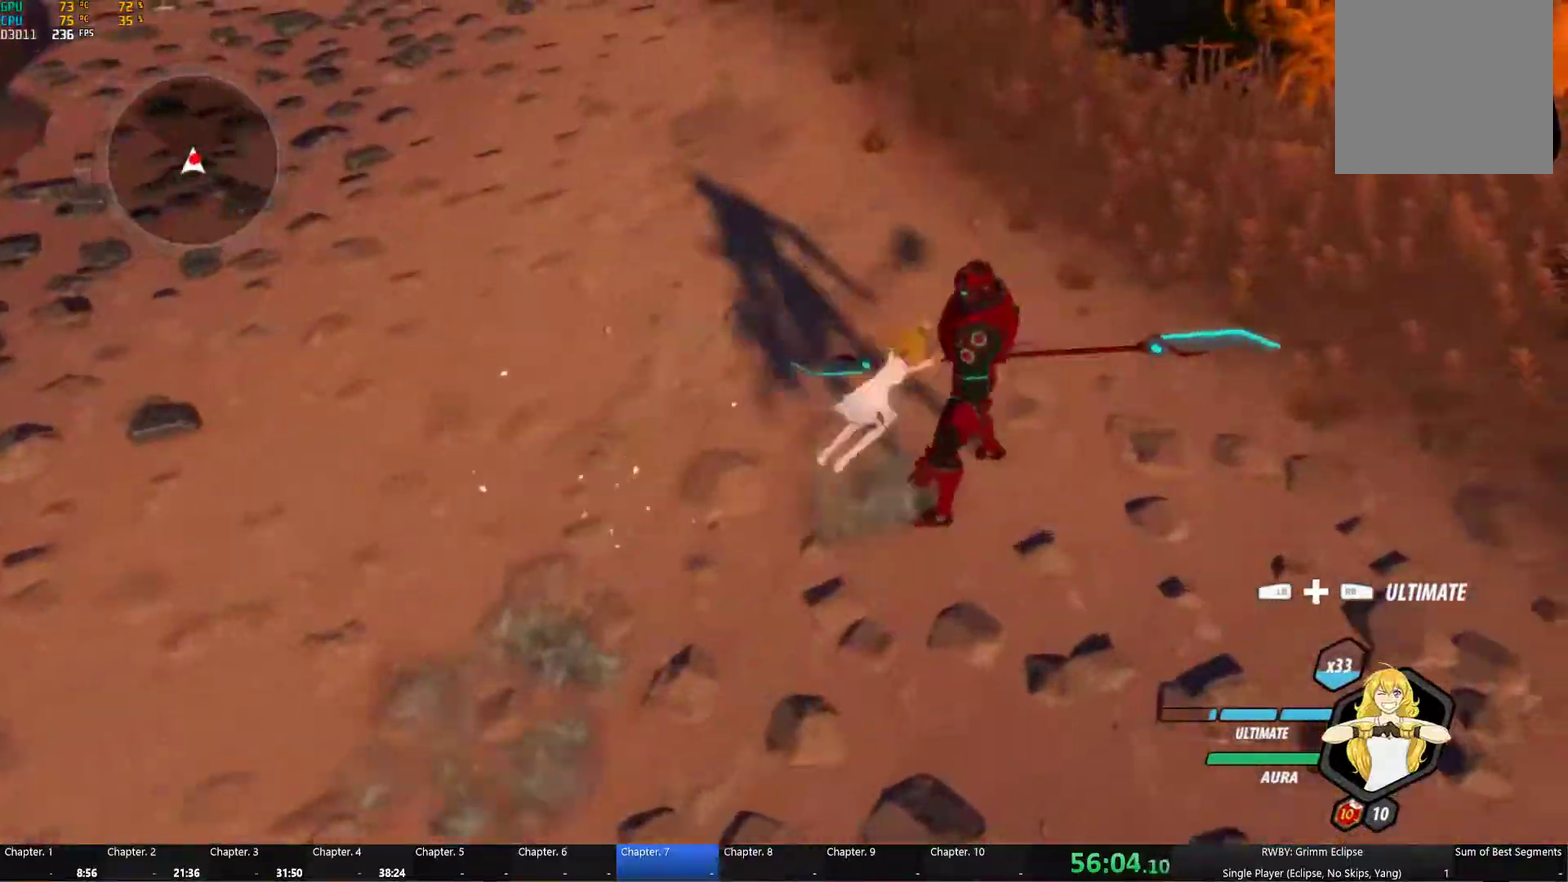
{"buttons": [], "left_stick": "down-right", "right_stick": "center", "events": [[16, "B", "up"], [33, "A", "down"], [50, "L1", "down"], [83, "A", "up"], [83, "Y", "down"], [183, "B", "down"], [183, "L1", "up"], [183, "Y", "up"], [250, "B", "up"], [283, "L1", "down"], [300, "Y", "down"], [416, "B", "down"], [416, "L1", "up"], [433, "Y", "up"], [433, "left_stick", "right"], [500, "B", "up"], [500, "left_stick", "down-right"]]}
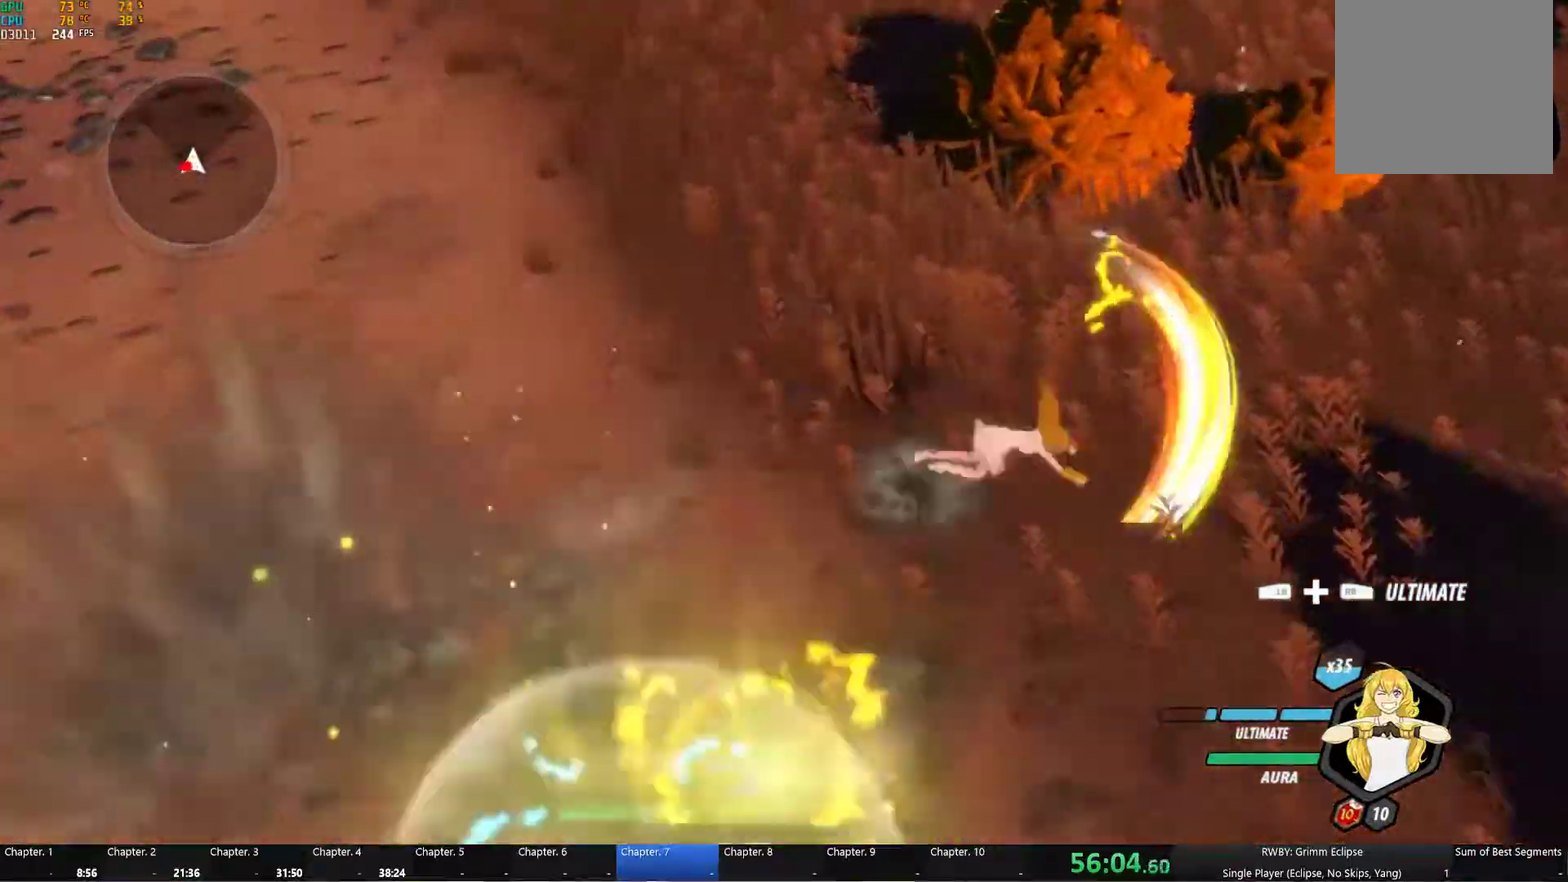
{"buttons": ["B"], "left_stick": "down-left", "right_stick": "center", "events": [[16, "A", "down"], [16, "L1", "down"], [66, "A", "up"], [66, "Y", "down"], [133, "L1", "up"], [133, "left_stick", "down"], [166, "B", "down"], [183, "Y", "up"], [233, "B", "up"], [233, "left_stick", "down-left"], [283, "A", "down"], [283, "L1", "down"], [333, "Y", "down"], [350, "A", "up"], [433, "L1", "up"], [450, "B", "down"], [450, "Y", "up"]]}
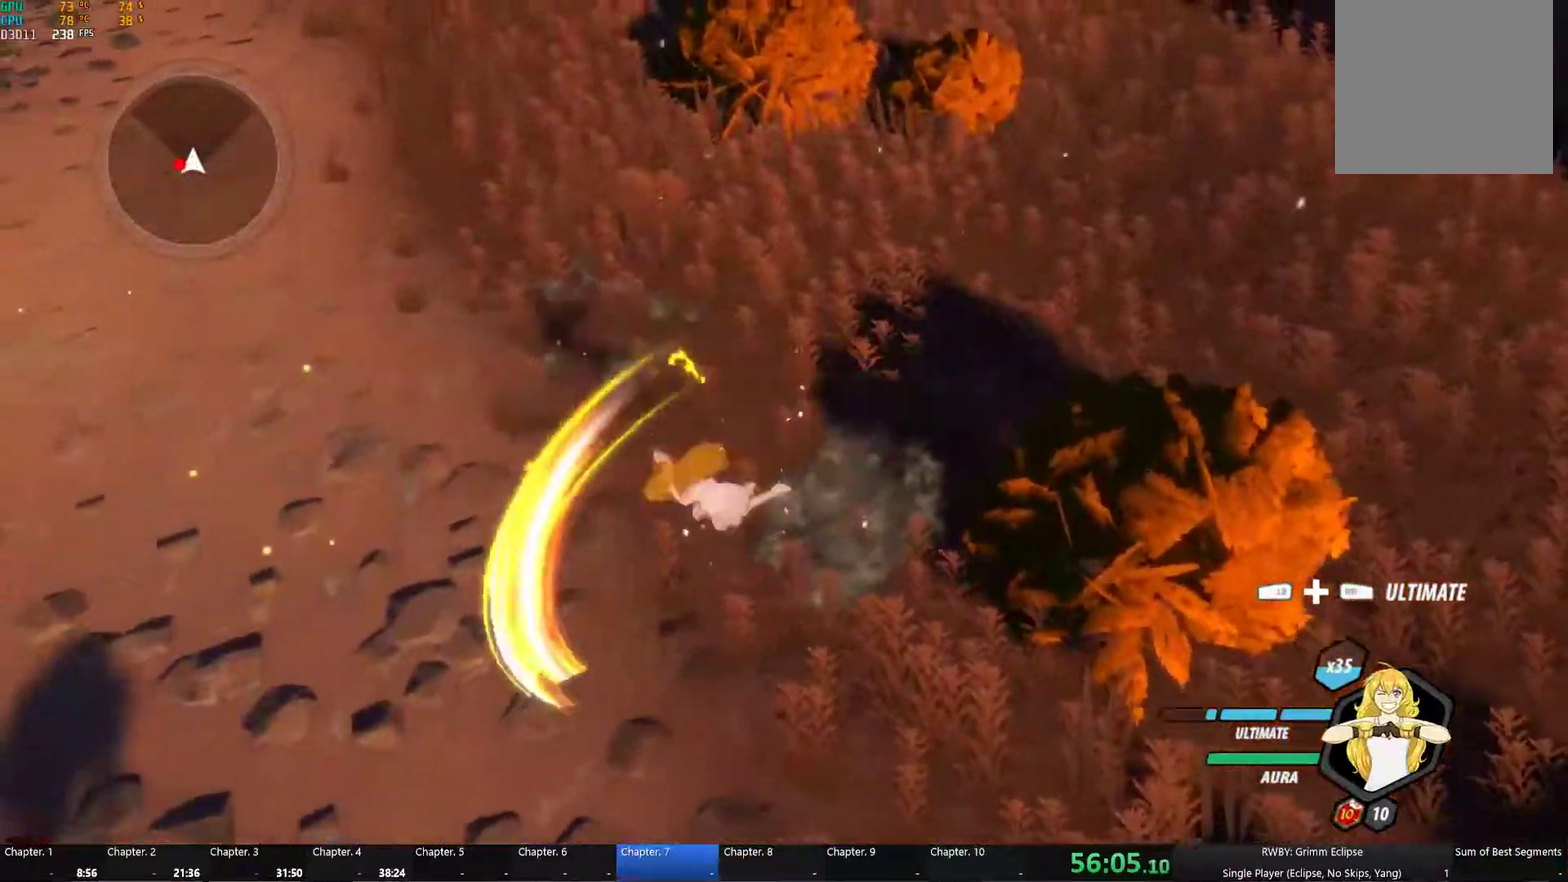
{"buttons": ["Y", "L1"], "left_stick": "left", "right_stick": "center", "events": [[33, "B", "up"], [66, "A", "down"], [66, "L1", "down"], [133, "A", "up"], [133, "Y", "down"], [133, "left_stick", "left"], [250, "B", "down"], [250, "L1", "up"], [250, "Y", "up"], [300, "left_stick", "down-left"], [316, "B", "up"], [366, "A", "down"], [383, "L1", "down"], [416, "A", "up"], [416, "Y", "down"], [450, "left_stick", "left"]]}
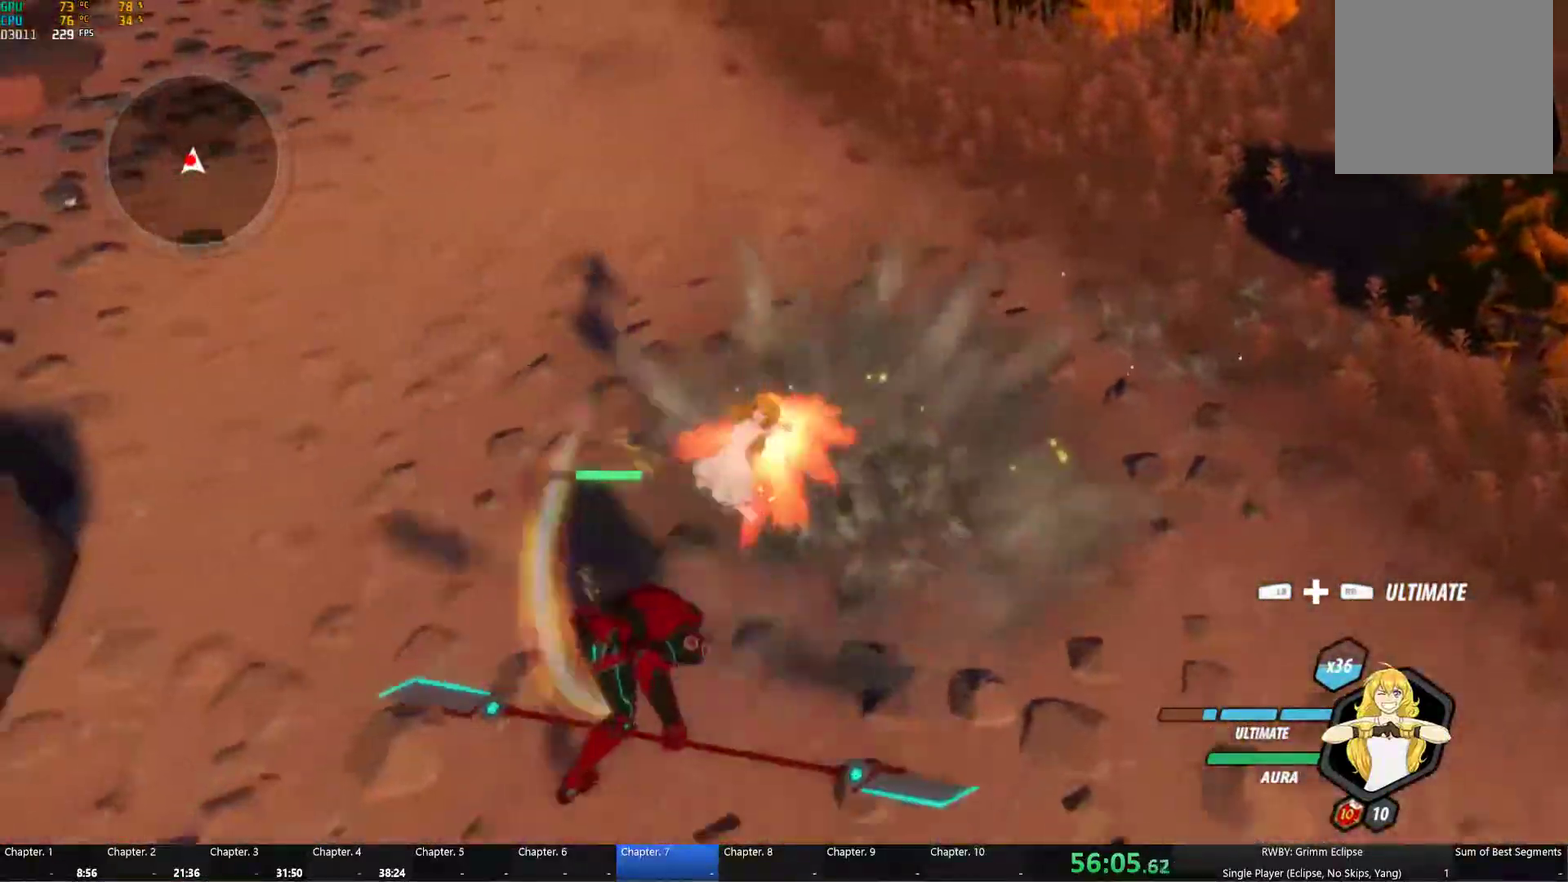
{"buttons": ["Y"], "left_stick": "center", "right_stick": "center", "events": [[16, "L1", "up"], [16, "Y", "up"], [33, "B", "down"], [83, "B", "up"], [133, "left_stick", "center"], [166, "Y", "down"]]}
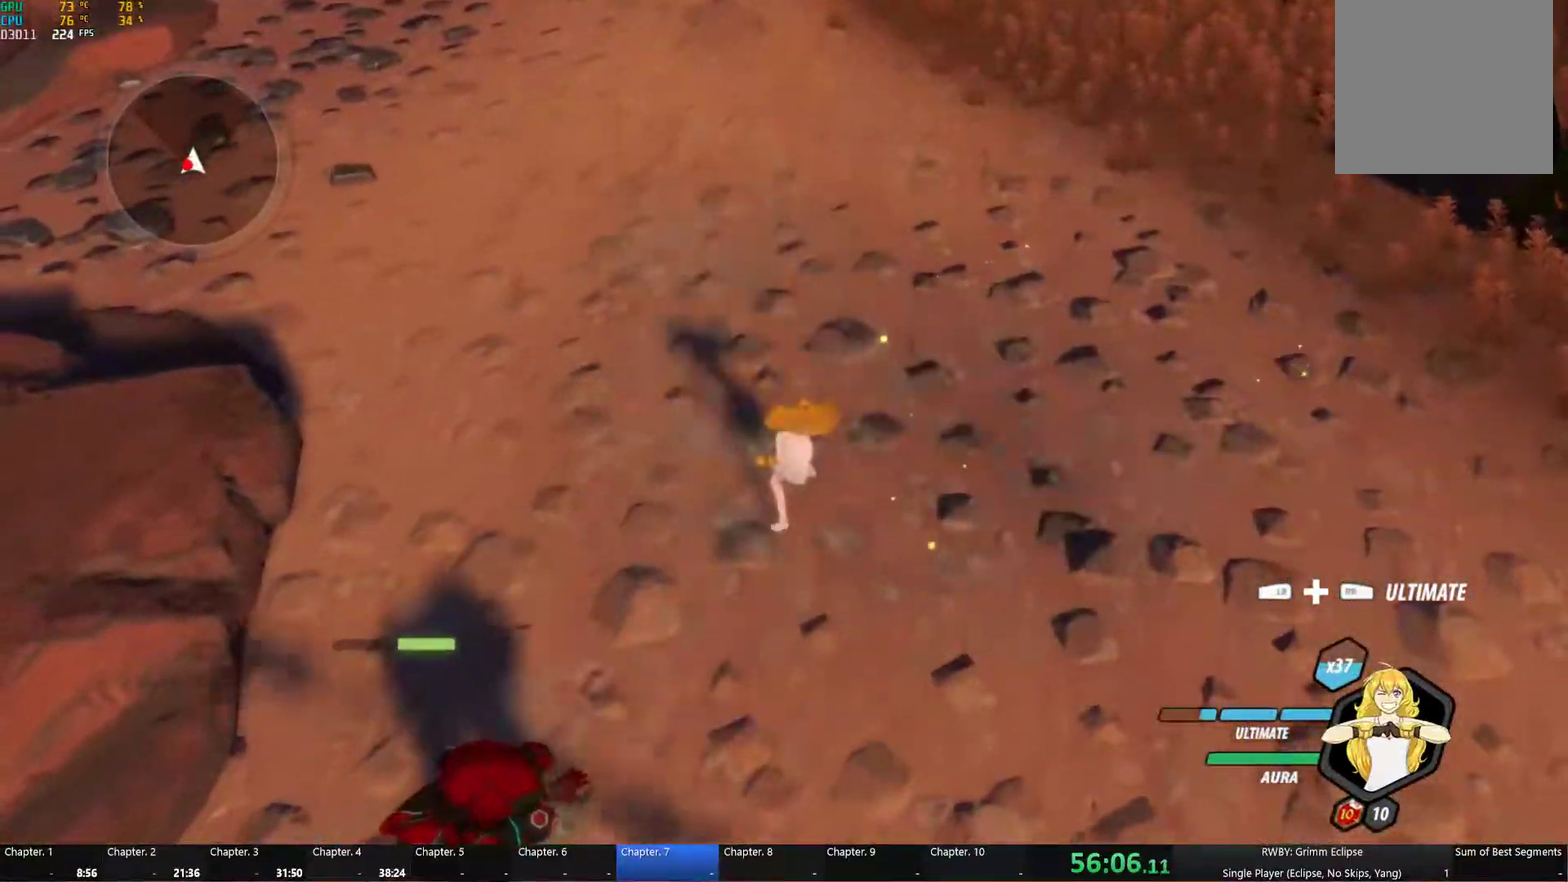
{"buttons": [], "left_stick": "center", "right_stick": "right", "events": [[200, "Y", "up"], [333, "right_stick", "right"]]}
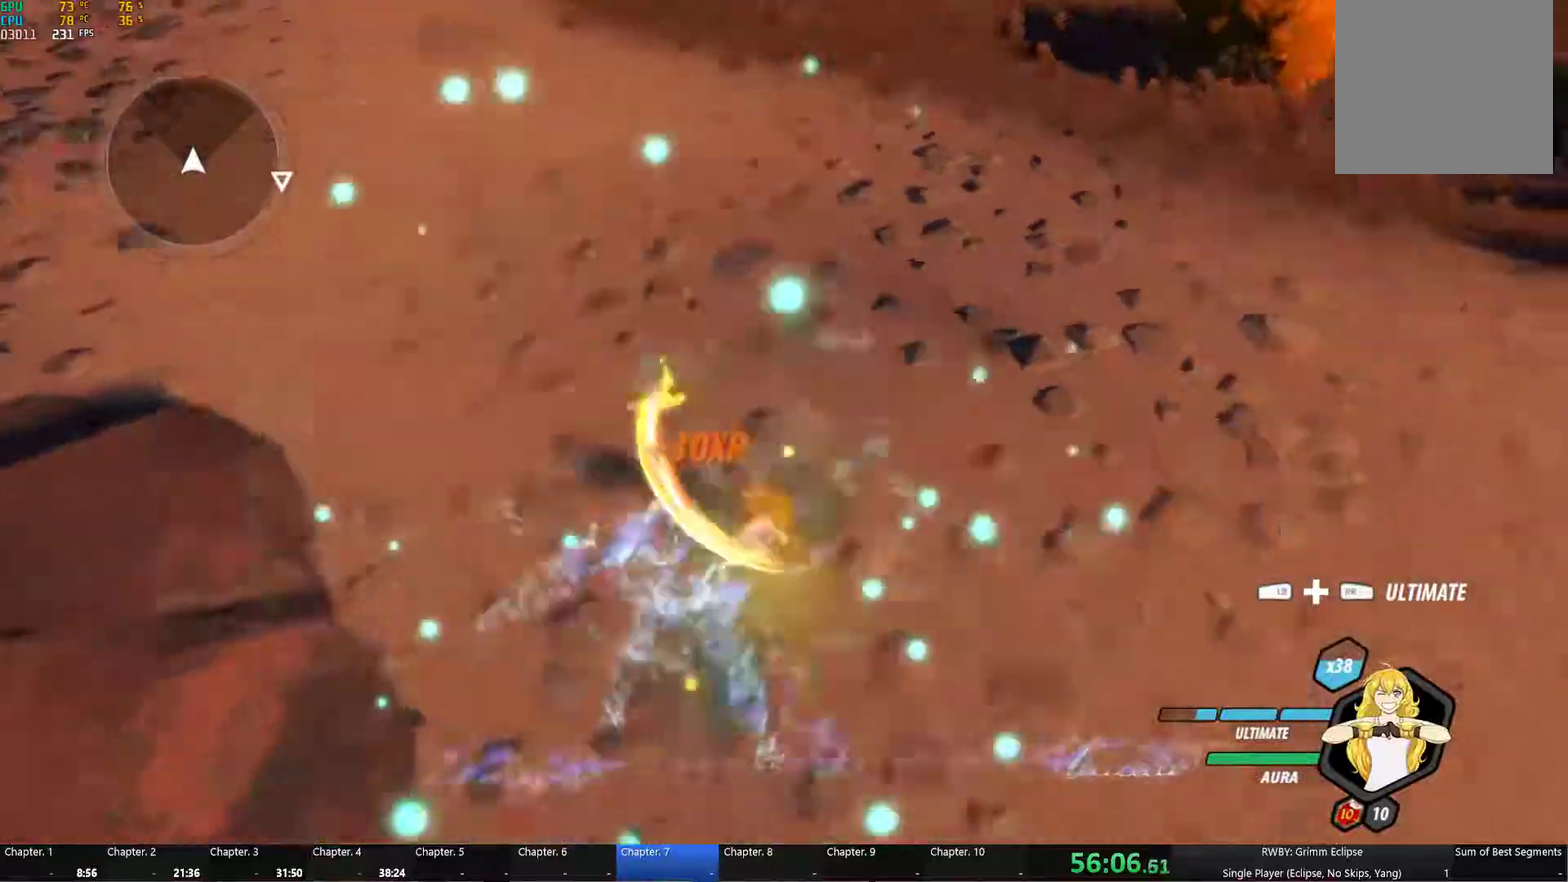
{"buttons": [], "left_stick": "up-right", "right_stick": "up-right", "events": [[183, "right_stick", "up-right"], [250, "right_stick", "center"], [283, "left_stick", "right"], [367, "left_stick", "up-right"], [483, "right_stick", "up-right"]]}
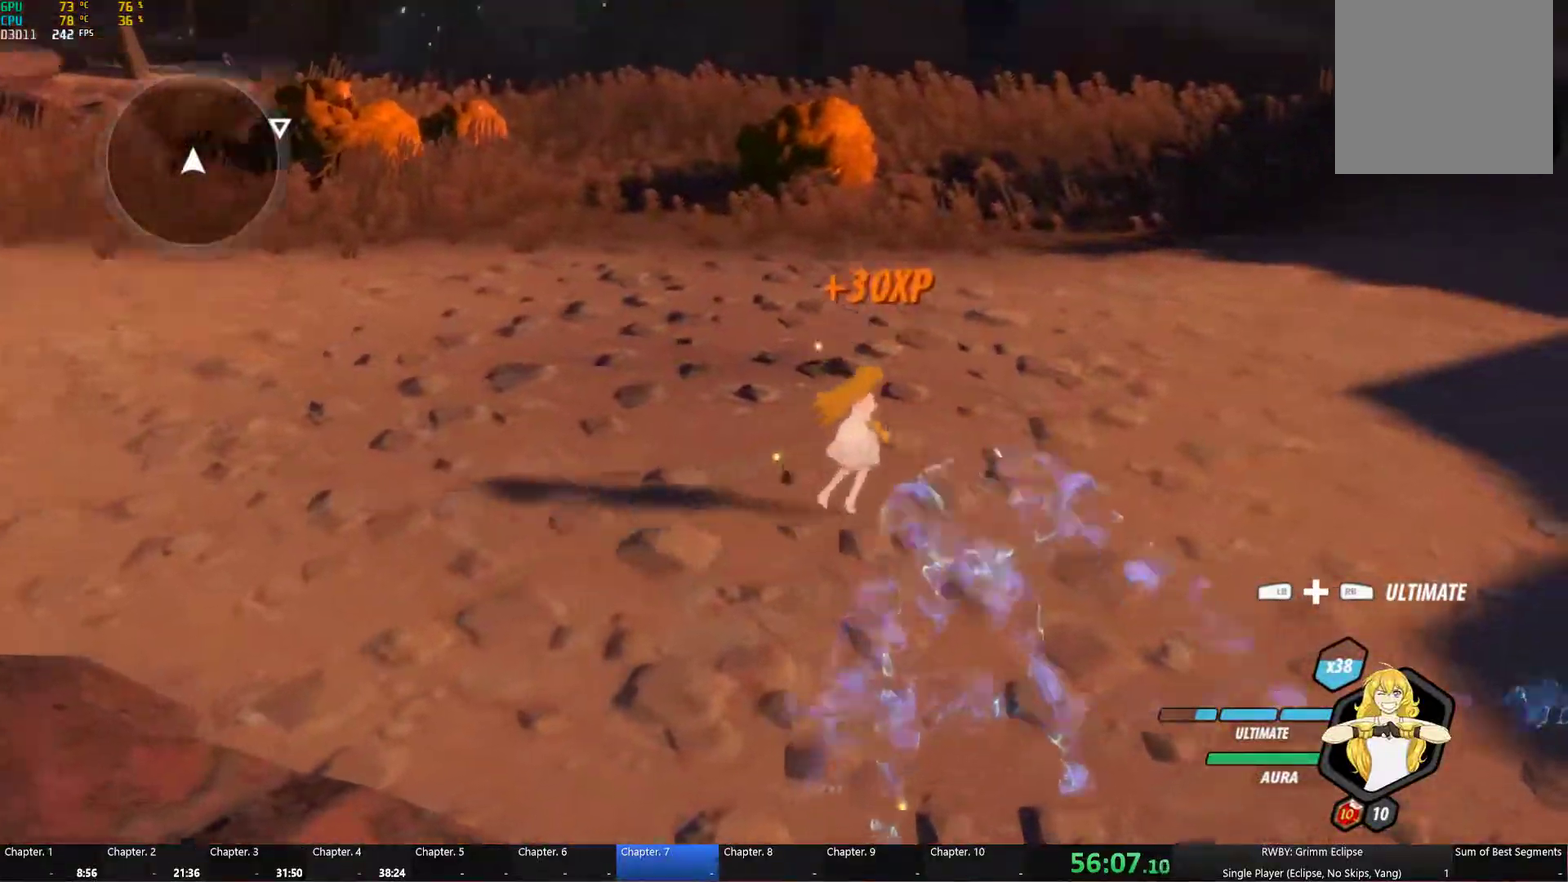
{"buttons": ["B"], "left_stick": "up-right", "right_stick": "center", "events": [[183, "right_stick", "right"], [233, "left_stick", "right"], [283, "left_stick", "up-right"], [283, "right_stick", "center"], [333, "A", "down"], [350, "L1", "down"], [400, "X", "down"], [450, "B", "down"], [450, "X", "up"], [483, "A", "up"], [500, "L1", "up"]]}
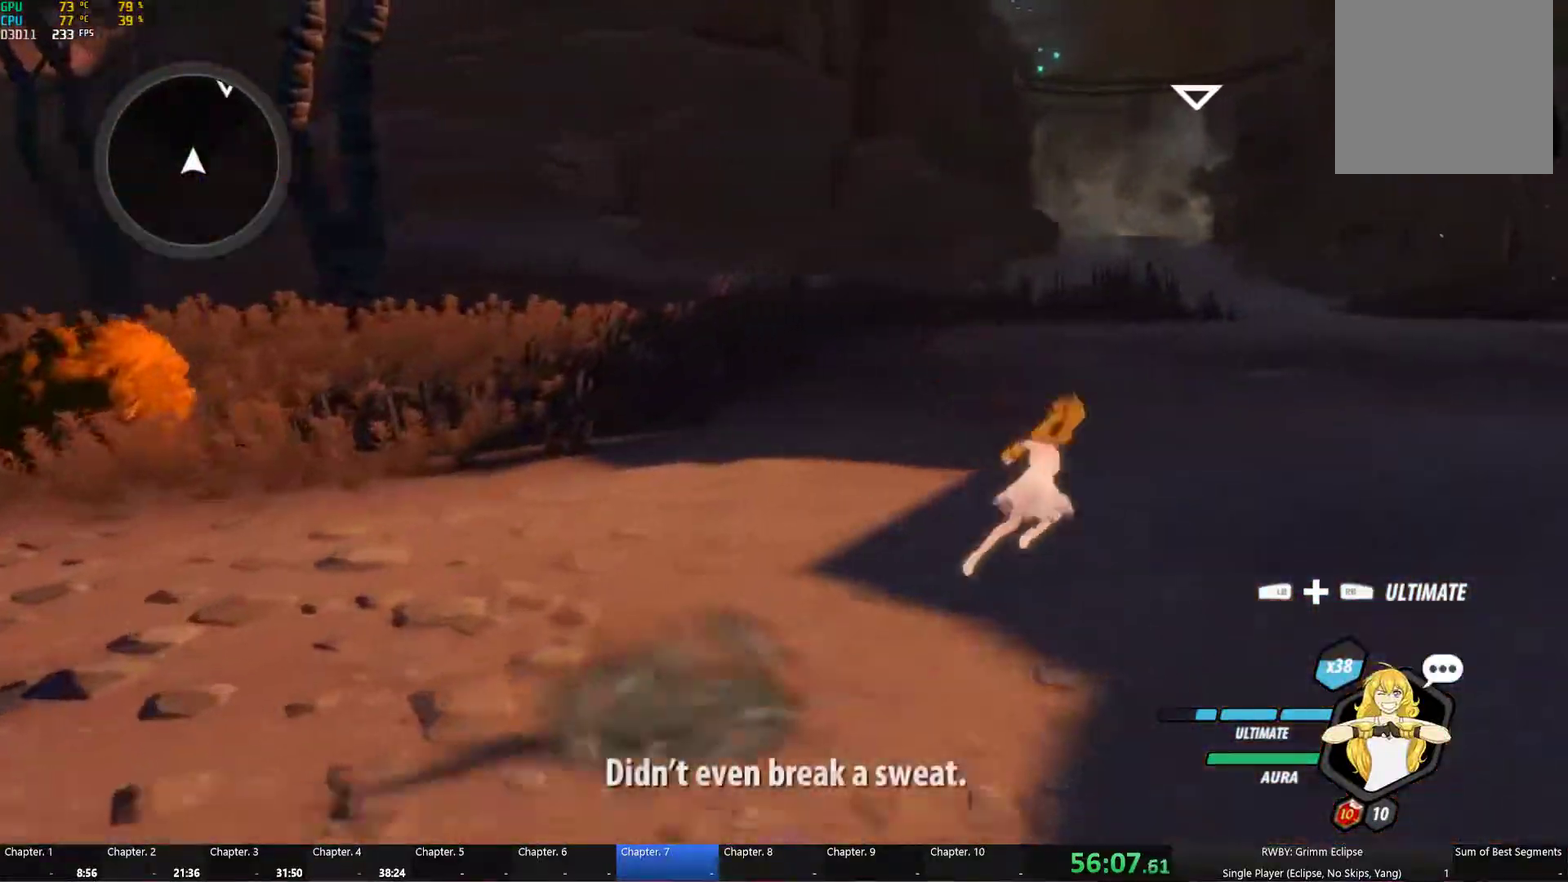
{"buttons": [], "left_stick": "up-right", "right_stick": "center", "events": [[67, "B", "up"], [100, "A", "down"], [100, "L1", "down"], [167, "B", "down"], [217, "A", "up"], [233, "L1", "up"], [267, "B", "up"], [317, "A", "down"], [333, "L1", "down"], [417, "B", "down"], [450, "A", "up"], [450, "L1", "up"], [500, "B", "up"]]}
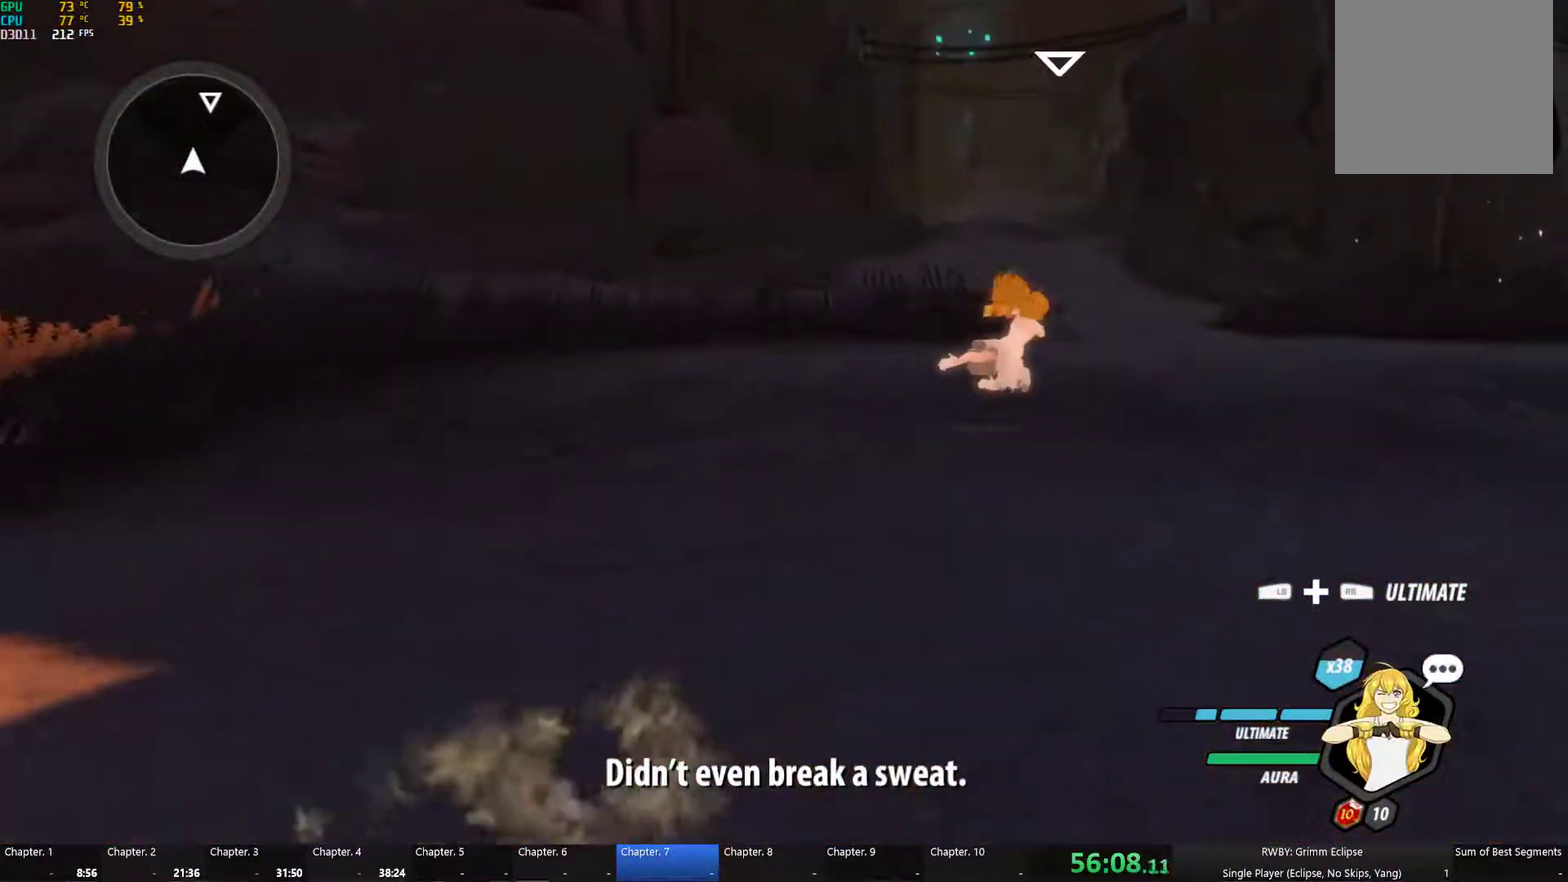
{"buttons": [], "left_stick": "up", "right_stick": "center", "events": [[33, "A", "down"], [33, "L1", "down"], [100, "X", "down"], [133, "B", "down"], [150, "A", "up"], [150, "X", "up"], [183, "L1", "up"], [233, "B", "up"], [250, "left_stick", "up"], [333, "A", "down"], [350, "L1", "down"], [383, "X", "down"], [417, "A", "up"], [433, "X", "up"], [450, "B", "down"], [500, "B", "up"], [500, "L1", "up"]]}
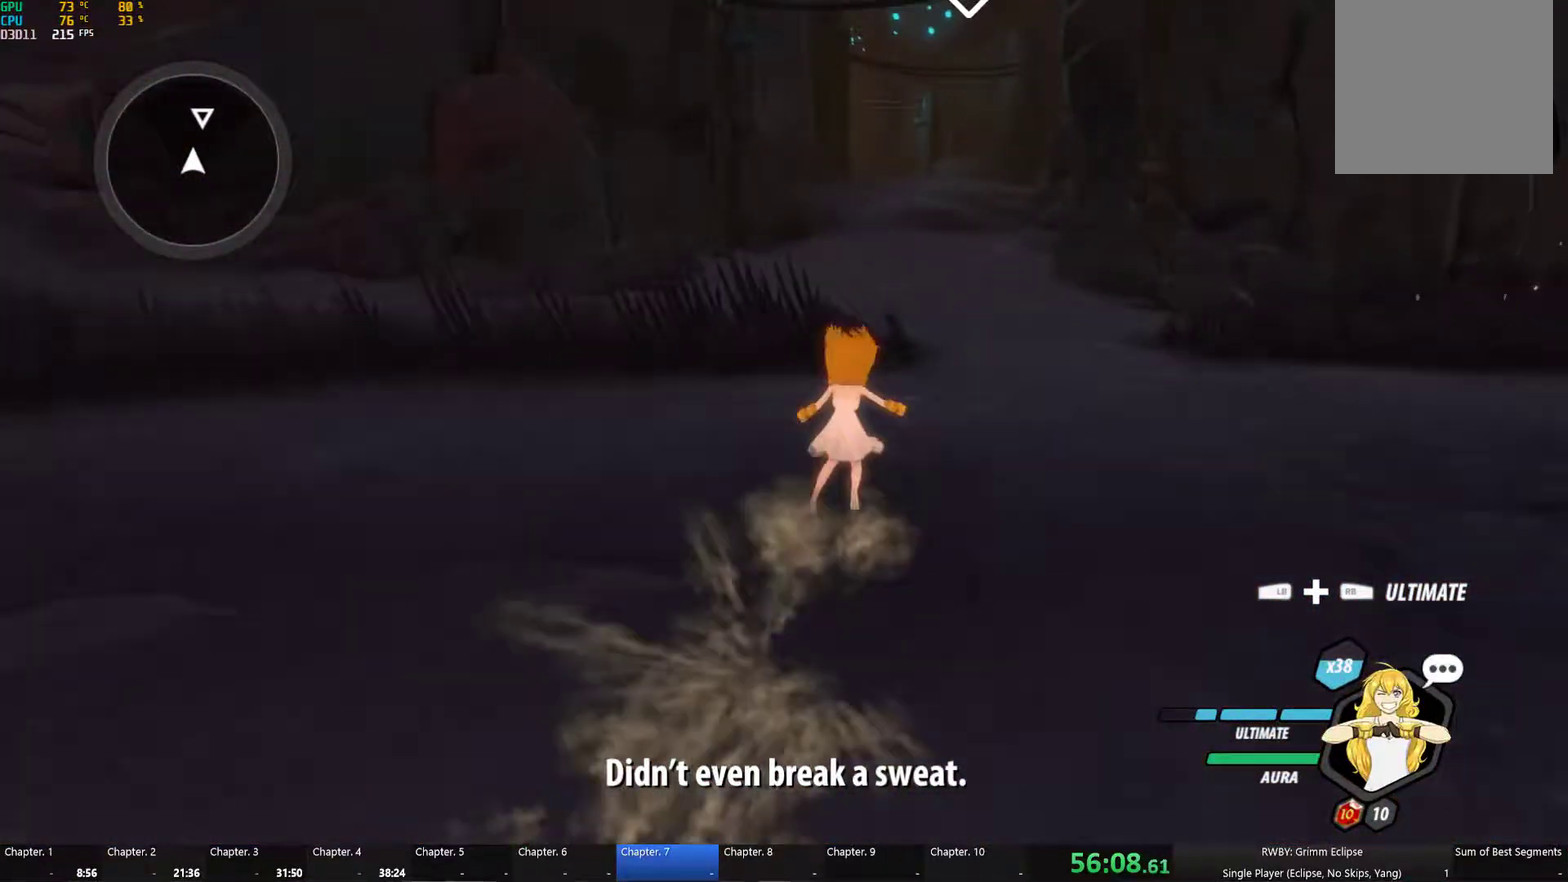
{"buttons": ["A", "L1"], "left_stick": "up", "right_stick": "center", "events": [[50, "A", "down"], [83, "L1", "down"], [133, "B", "down"], [150, "A", "up"], [200, "L1", "up"], [233, "B", "up"], [283, "A", "down"], [283, "L1", "down"], [350, "A", "up"], [350, "B", "down"], [400, "L1", "up"], [450, "B", "up"], [483, "A", "down"], [483, "L1", "down"]]}
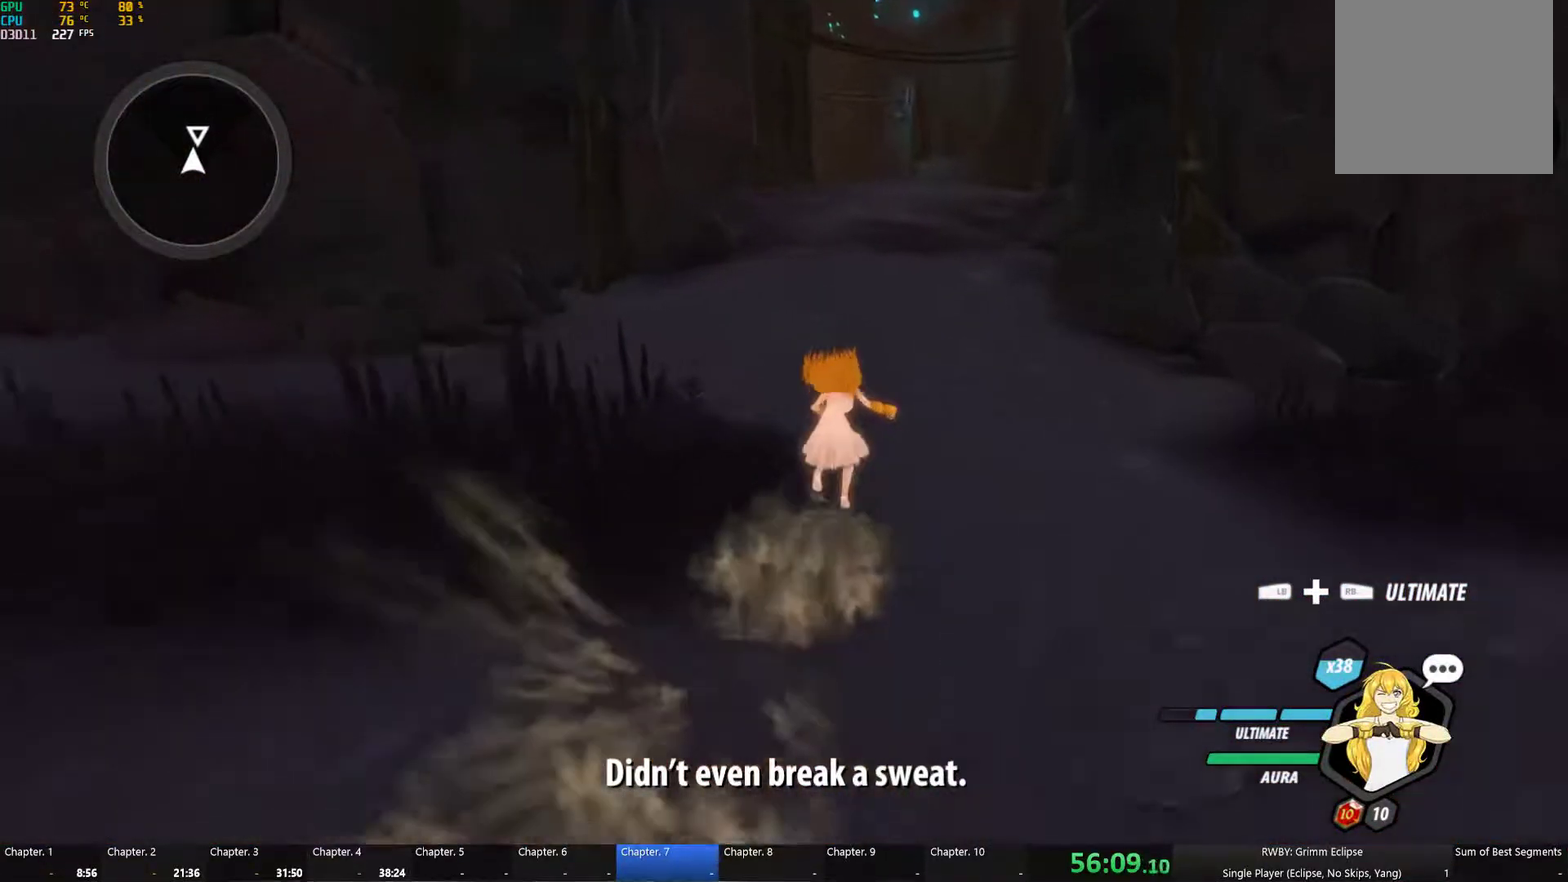
{"buttons": ["B", "L1"], "left_stick": "up", "right_stick": "center", "events": [[50, "B", "down"], [67, "A", "up"], [133, "L1", "up"], [167, "B", "up"], [200, "A", "down"], [200, "L1", "down"], [250, "X", "down"], [300, "A", "up"], [300, "B", "down"], [300, "X", "up"], [350, "L1", "up"], [367, "B", "up"], [400, "A", "down"], [400, "L1", "down"], [483, "A", "up"], [483, "B", "down"]]}
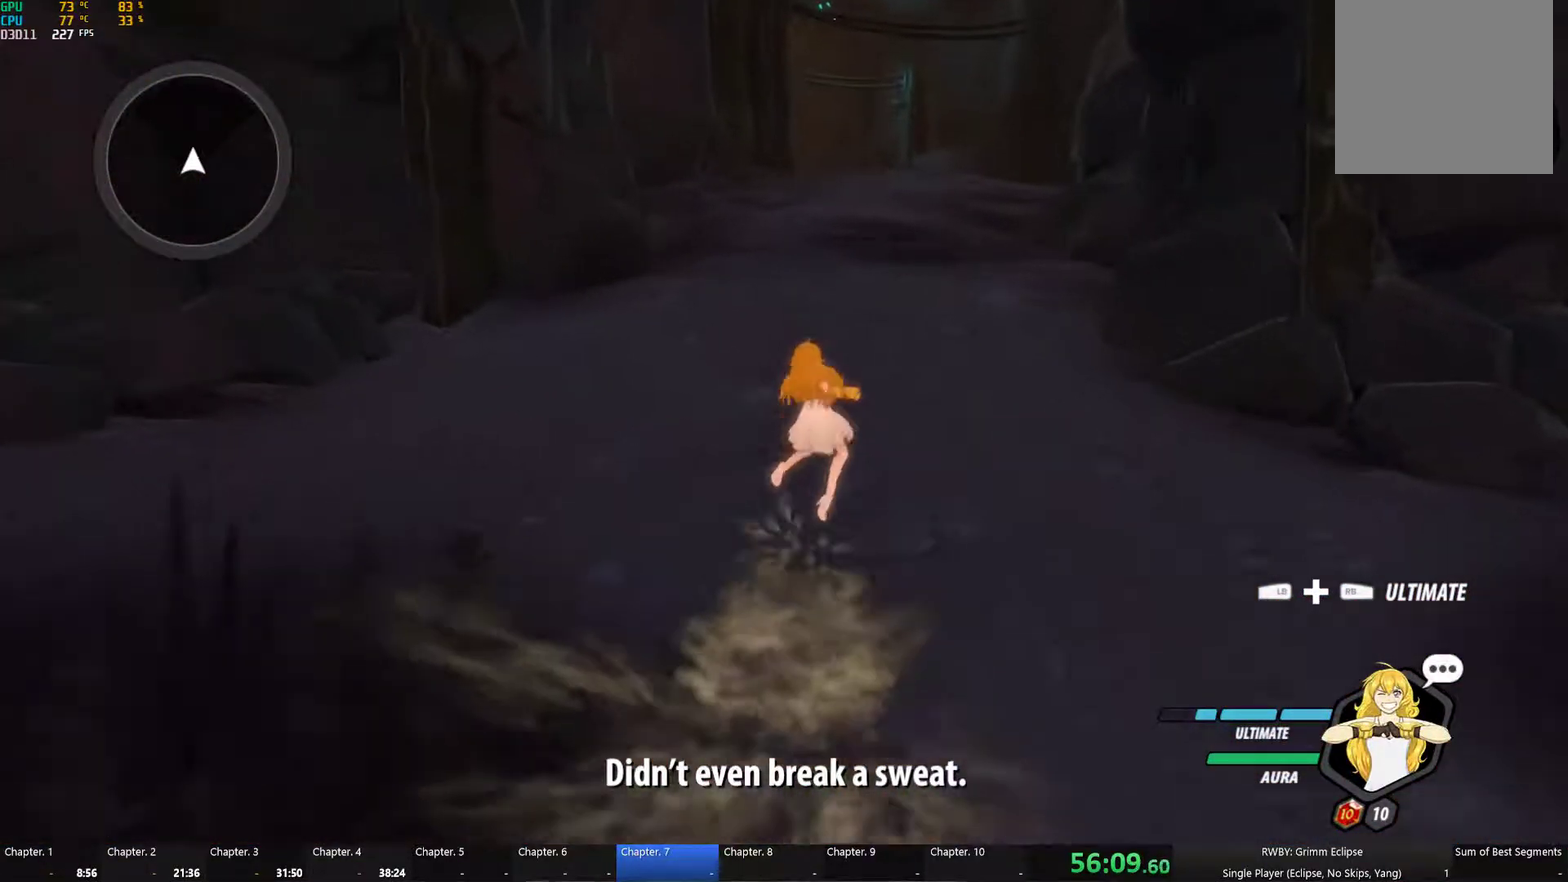
{"buttons": ["B"], "left_stick": "up", "right_stick": "center", "events": [[67, "L1", "up"], [83, "B", "up"], [117, "A", "down"], [117, "L1", "down"], [200, "A", "up"], [200, "B", "down"], [283, "L1", "up"], [300, "B", "up"], [333, "A", "down"], [333, "L1", "down"], [383, "X", "down"], [417, "A", "up"], [433, "B", "down"], [433, "X", "up"], [500, "L1", "up"]]}
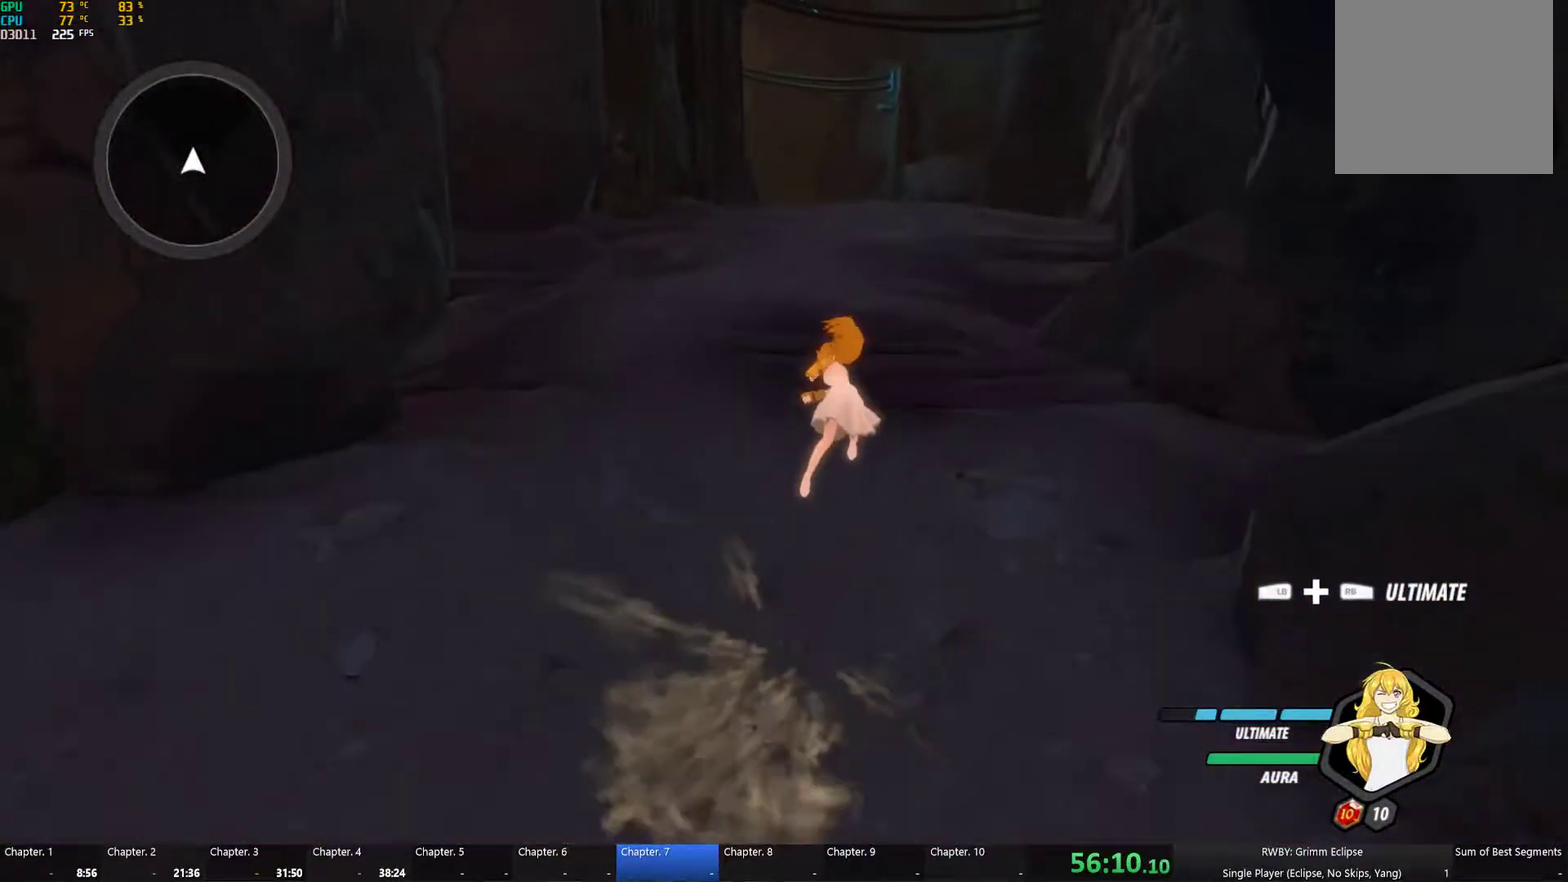
{"buttons": ["A", "L1"], "left_stick": "up", "right_stick": "center", "events": [[17, "B", "up"], [50, "A", "down"], [67, "L1", "down"], [133, "A", "up"], [133, "B", "down"], [200, "B", "up"], [200, "L1", "up"], [267, "A", "down"], [283, "L1", "down"], [300, "X", "down"], [350, "A", "up"], [350, "B", "down"], [350, "X", "up"], [417, "L1", "up"], [450, "B", "up"], [483, "A", "down"], [483, "L1", "down"]]}
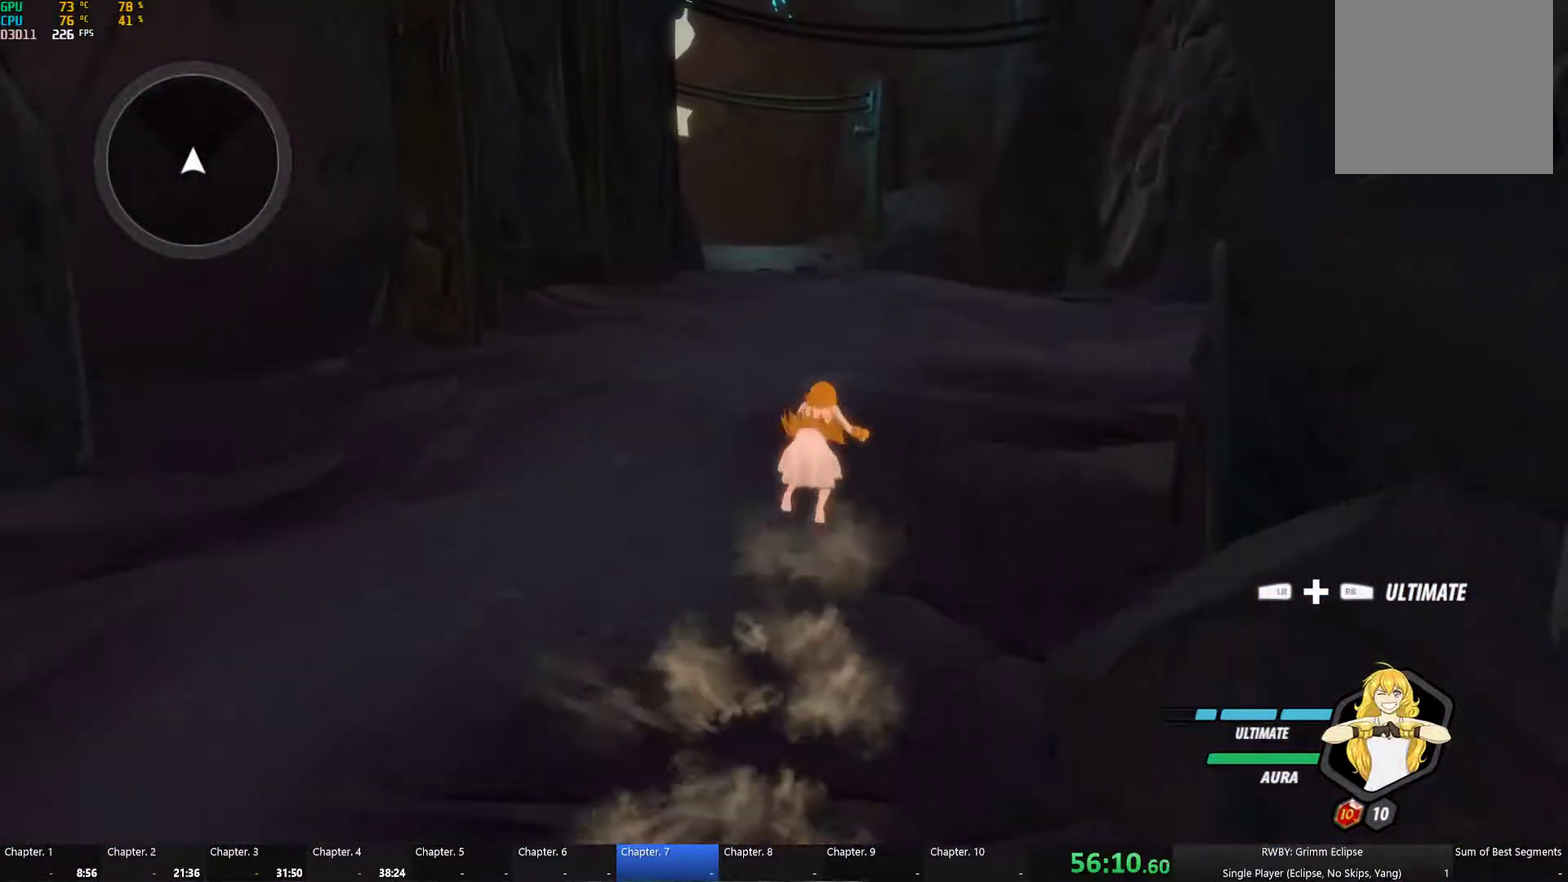
{"buttons": ["A", "B", "X", "L1"], "left_stick": "up", "right_stick": "center", "events": [[50, "X", "down"], [67, "B", "down"], [83, "A", "up"], [83, "X", "up"], [150, "B", "up"], [150, "L1", "up"], [217, "A", "down"], [233, "L1", "down"], [267, "X", "down"], [300, "A", "up"], [300, "B", "down"], [300, "X", "up"], [367, "B", "up"], [367, "L1", "up"], [417, "A", "down"], [450, "L1", "down"], [483, "X", "down"], [500, "B", "down"]]}
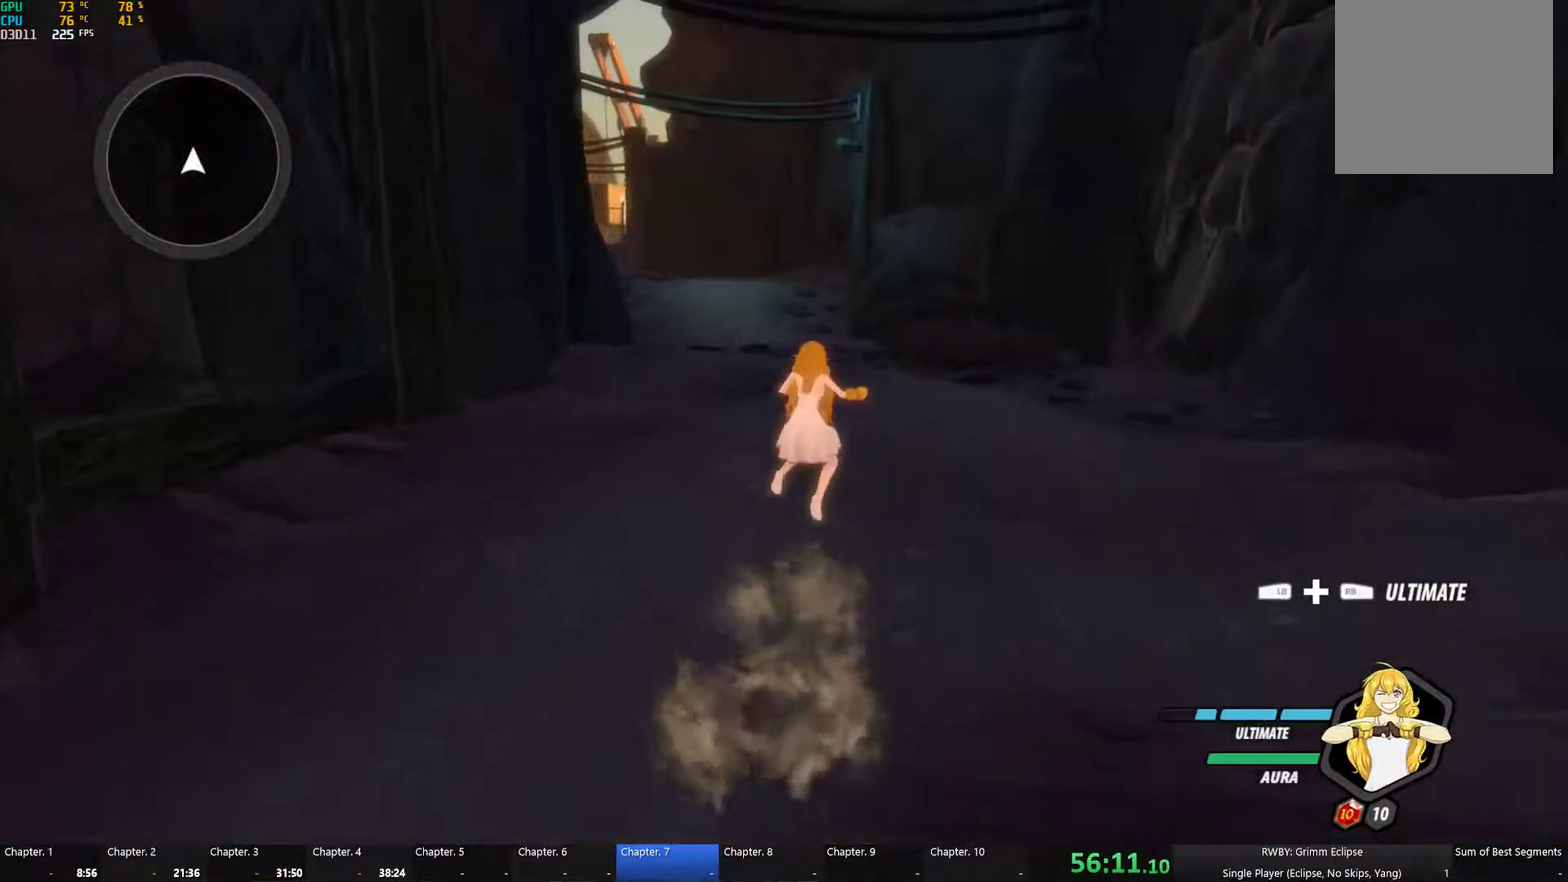
{"buttons": [], "left_stick": "right", "right_stick": "center", "events": [[17, "A", "up"], [17, "X", "up"], [100, "L1", "up"], [117, "B", "up"], [167, "A", "down"], [200, "L1", "down"], [217, "X", "down"], [250, "A", "up"], [250, "B", "down"], [250, "X", "up"], [317, "L1", "up"], [350, "B", "up"], [400, "A", "down"], [417, "L1", "down"], [433, "A", "up"], [433, "L1", "up"], [433, "left_stick", "right"]]}
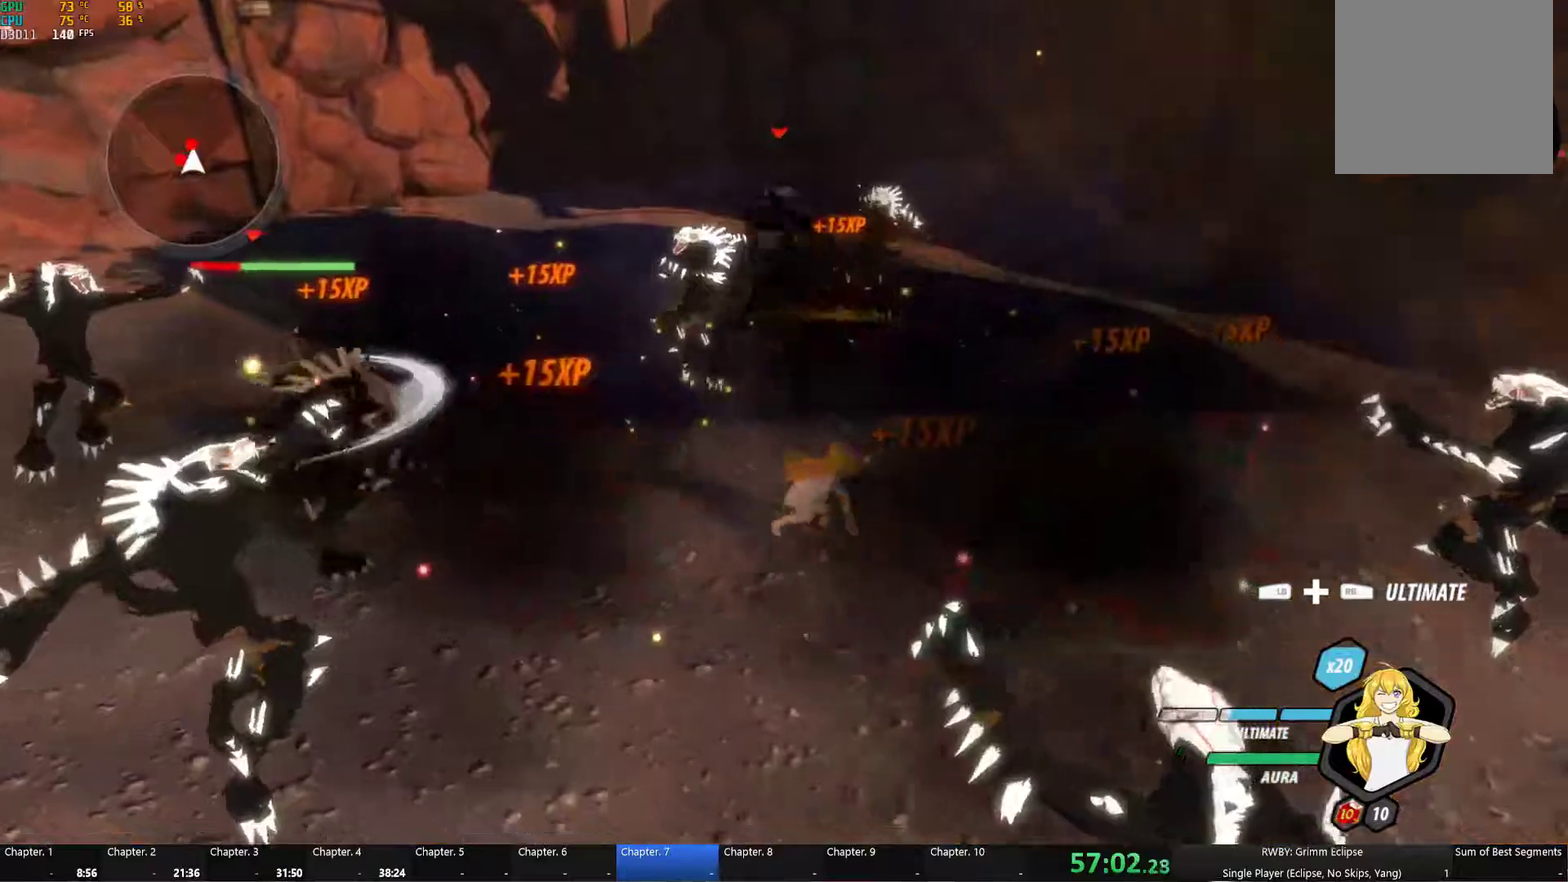
{"buttons": ["Y", "L1"], "left_stick": "left", "right_stick": "center", "events": [[33, "A", "down"], [33, "left_stick", "center"], [100, "L1", "down"], [100, "left_stick", "up-left"], [133, "Y", "down"], [150, "A", "up"], [233, "L1", "up"], [250, "B", "down"], [267, "Y", "up"], [333, "B", "up"], [400, "A", "down"], [400, "left_stick", "down-left"], [417, "L1", "down"], [467, "A", "up"], [467, "Y", "down"], [467, "left_stick", "left"]]}
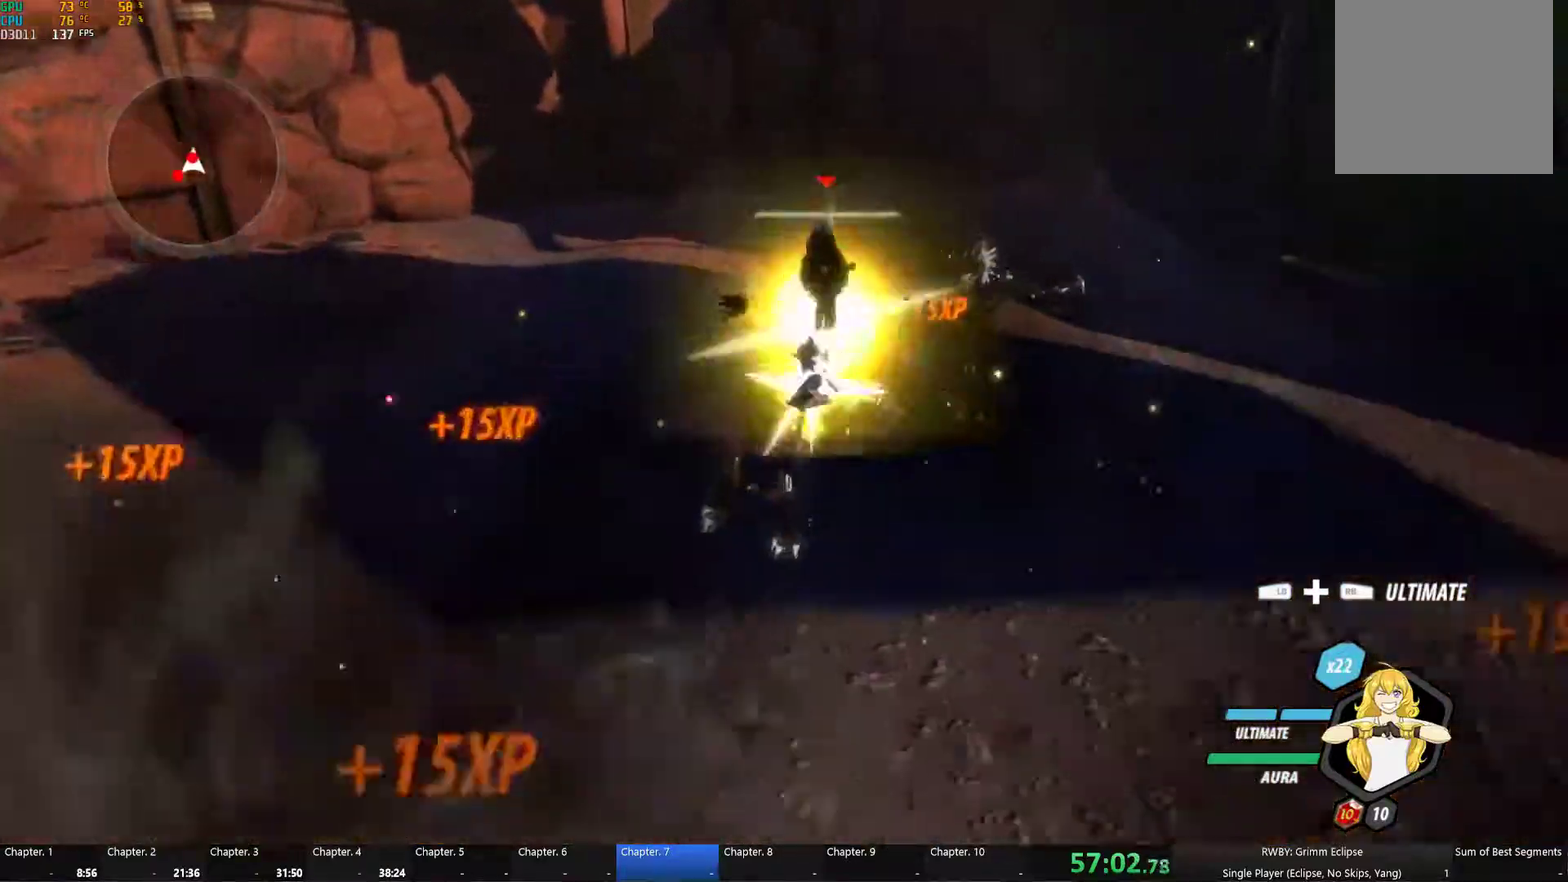
{"buttons": ["Y"], "left_stick": "center", "right_stick": "center", "events": [[50, "L1", "up"], [67, "B", "down"], [67, "Y", "up"], [67, "left_stick", "center"], [133, "B", "up"], [367, "Y", "down"]]}
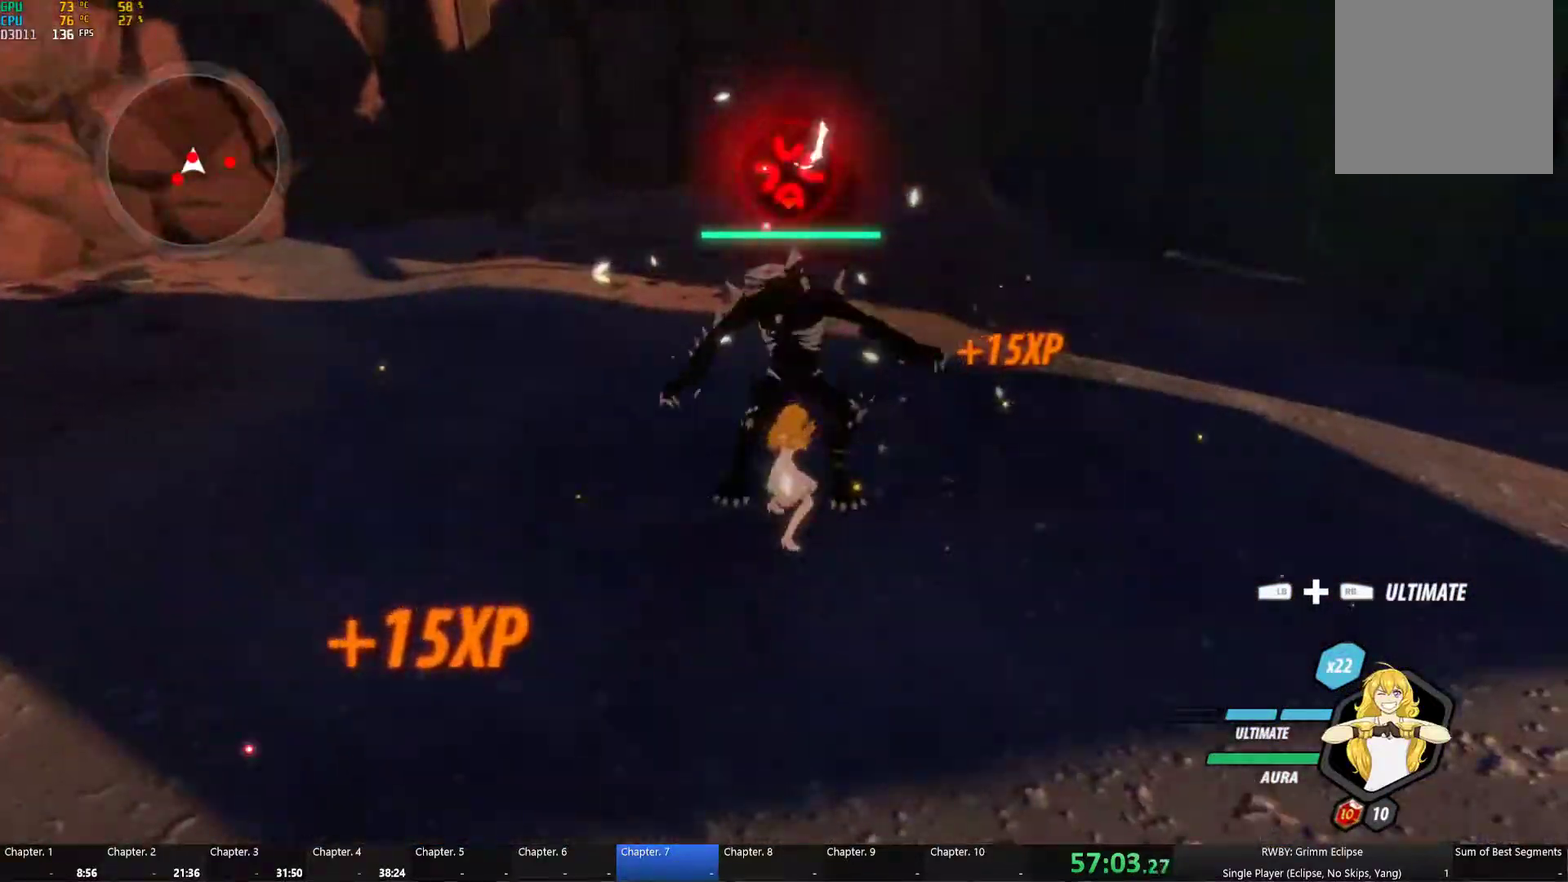
{"buttons": [], "left_stick": "center", "right_stick": "center", "events": [[467, "Y", "up"]]}
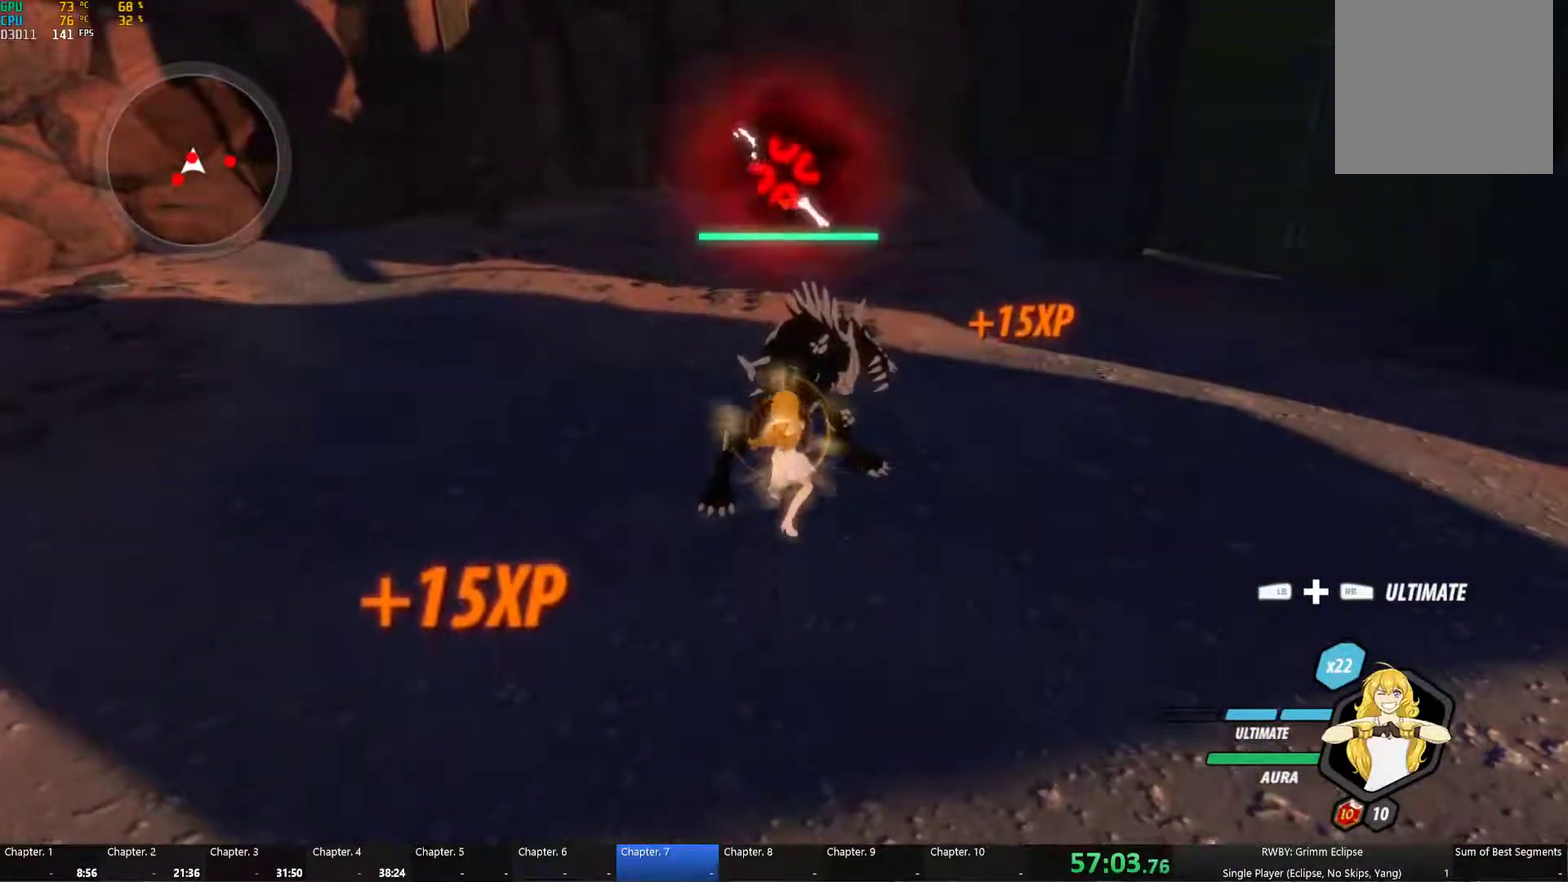
{"buttons": [], "left_stick": "up-right", "right_stick": "center", "events": [[50, "right_stick", "left"], [233, "left_stick", "right"], [250, "right_stick", "center"], [417, "left_stick", "up-right"]]}